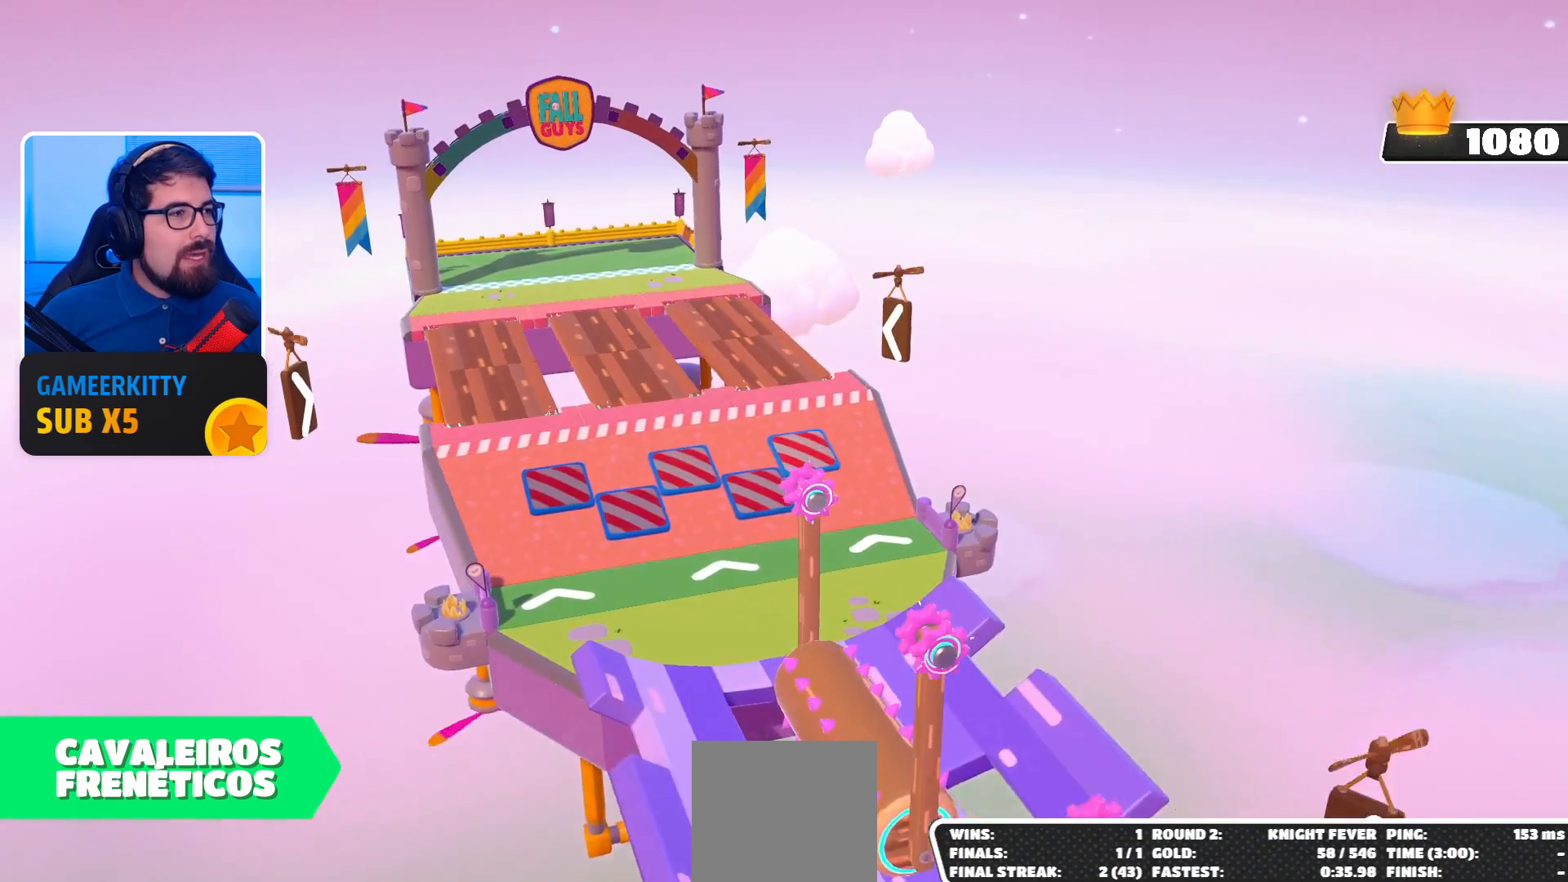
Gameplay with a controller (Xbox layout); each line is a JSON object with the inputs held at the frame after it. "events" lists button and stick changes between this image and that frame as [ms after this image, input, new state], when the widget could be followed in between. Not read: L3 R3.
{"buttons": [], "left_stick": "up-right", "right_stick": "down", "events": [[67, "right_stick", "down-left"], [167, "left_stick", "up"], [167, "right_stick", "down-right"], [333, "right_stick", "down-left"], [367, "left_stick", "right"], [467, "right_stick", "down"], [500, "left_stick", "up-right"]]}
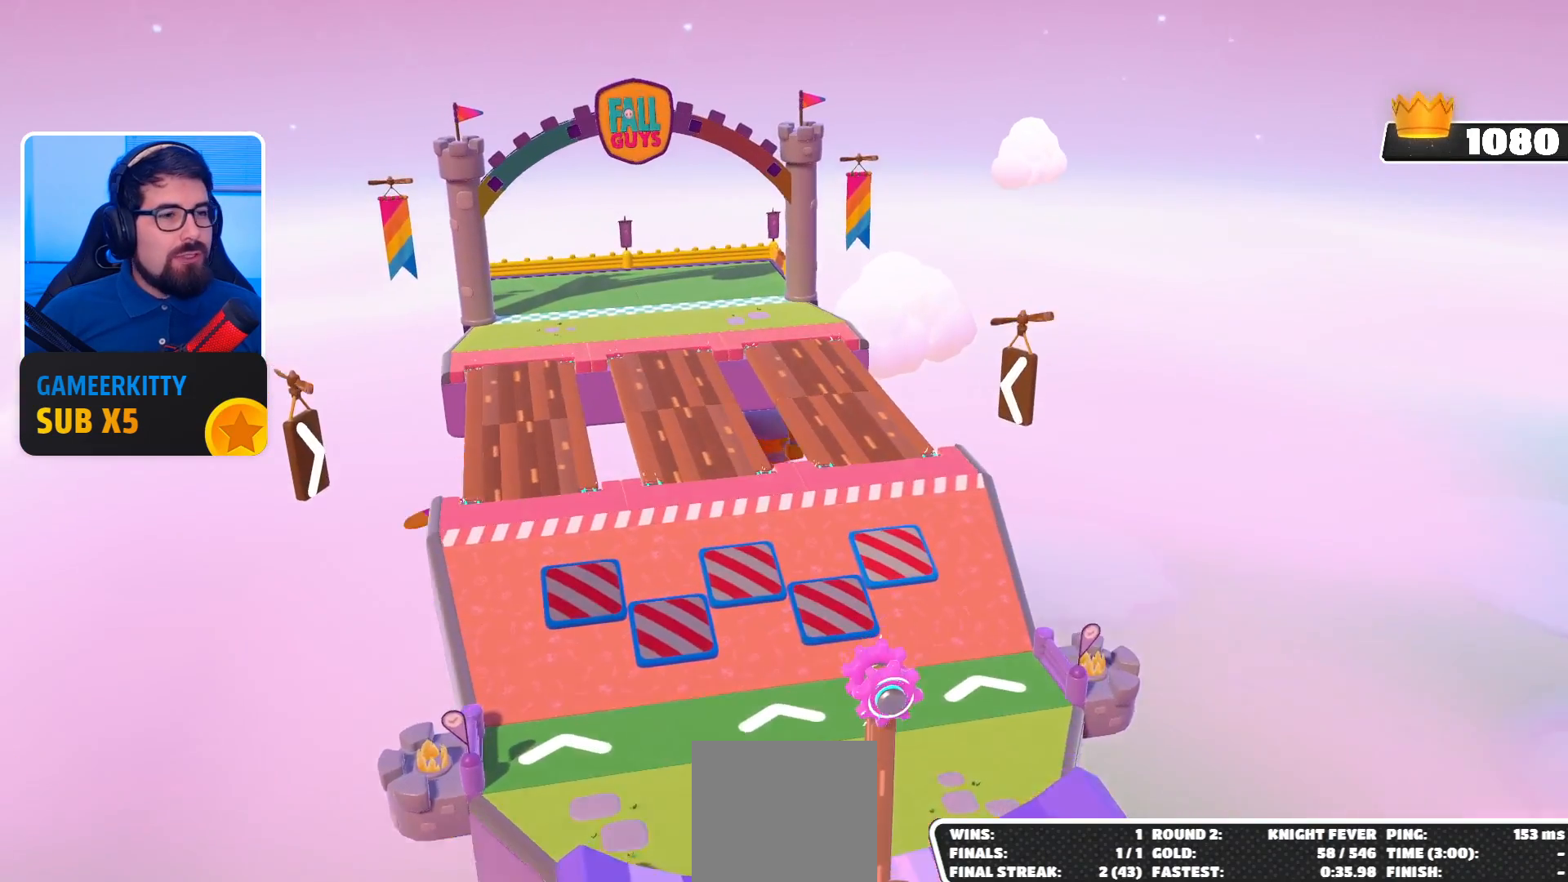
{"buttons": [], "left_stick": "center", "right_stick": "center", "events": [[33, "left_stick", "up"], [100, "left_stick", "up-right"], [100, "right_stick", "center"], [167, "right_stick", "down"], [233, "left_stick", "up"], [433, "right_stick", "center"], [467, "left_stick", "center"]]}
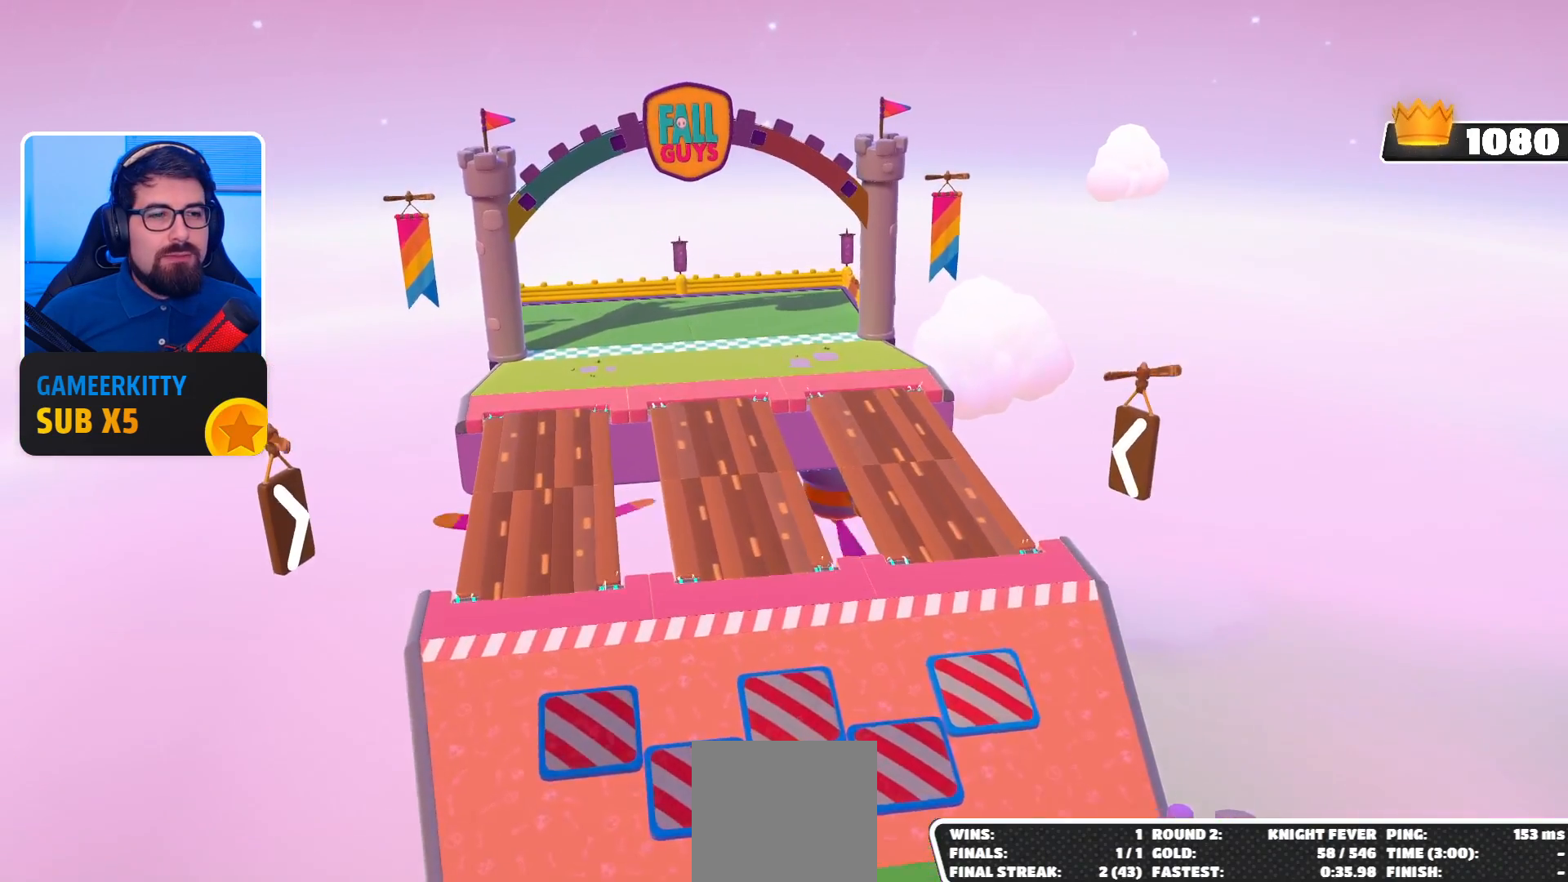
{"buttons": [], "left_stick": "center", "right_stick": "center", "events": []}
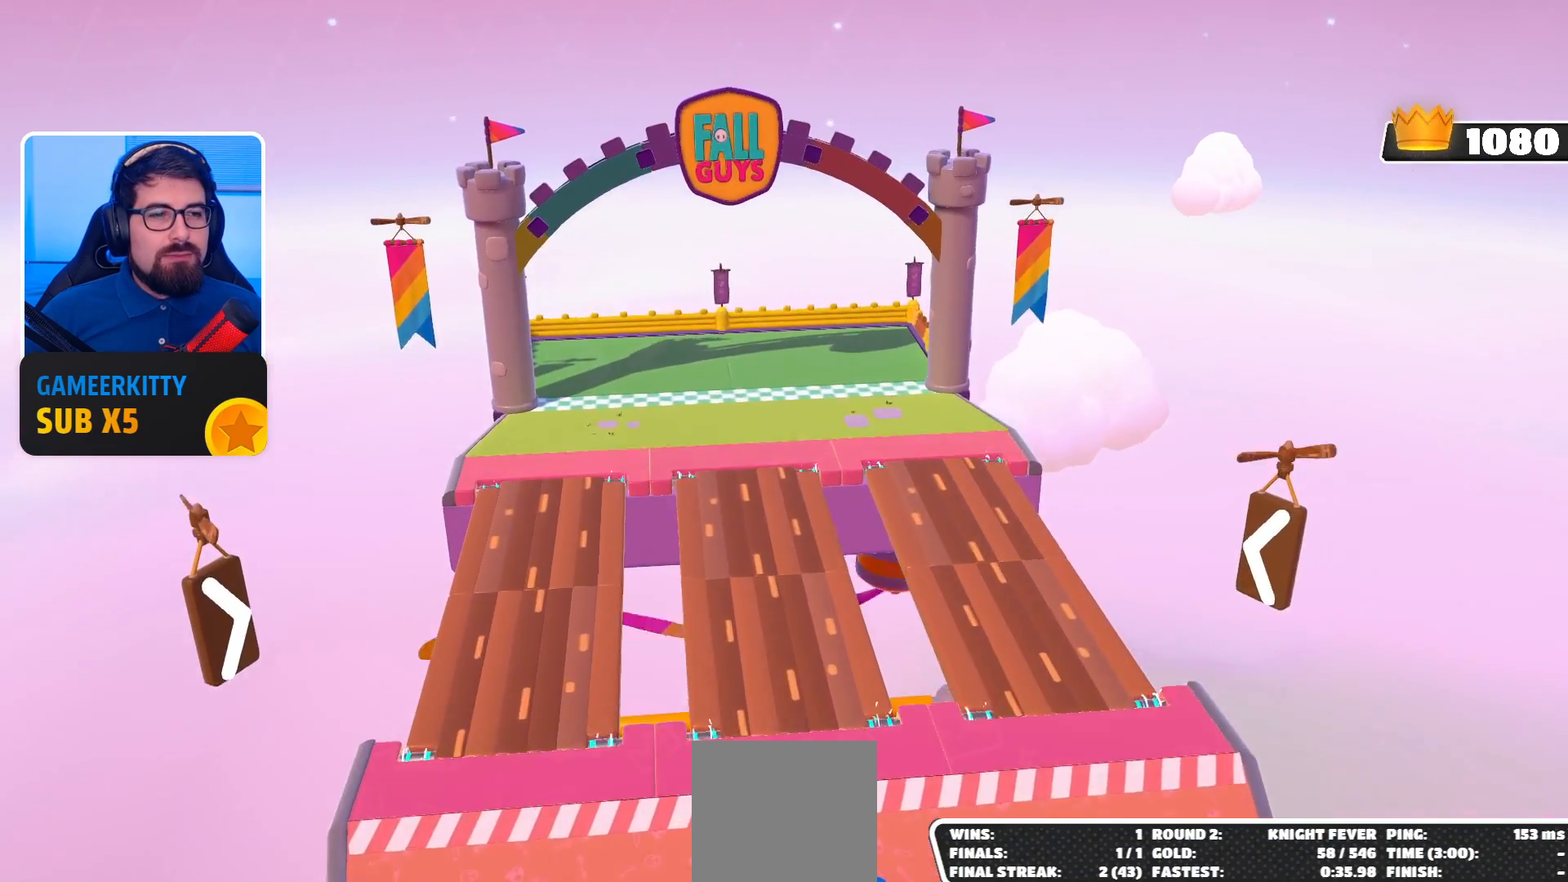
{"buttons": [], "left_stick": "center", "right_stick": "center", "events": []}
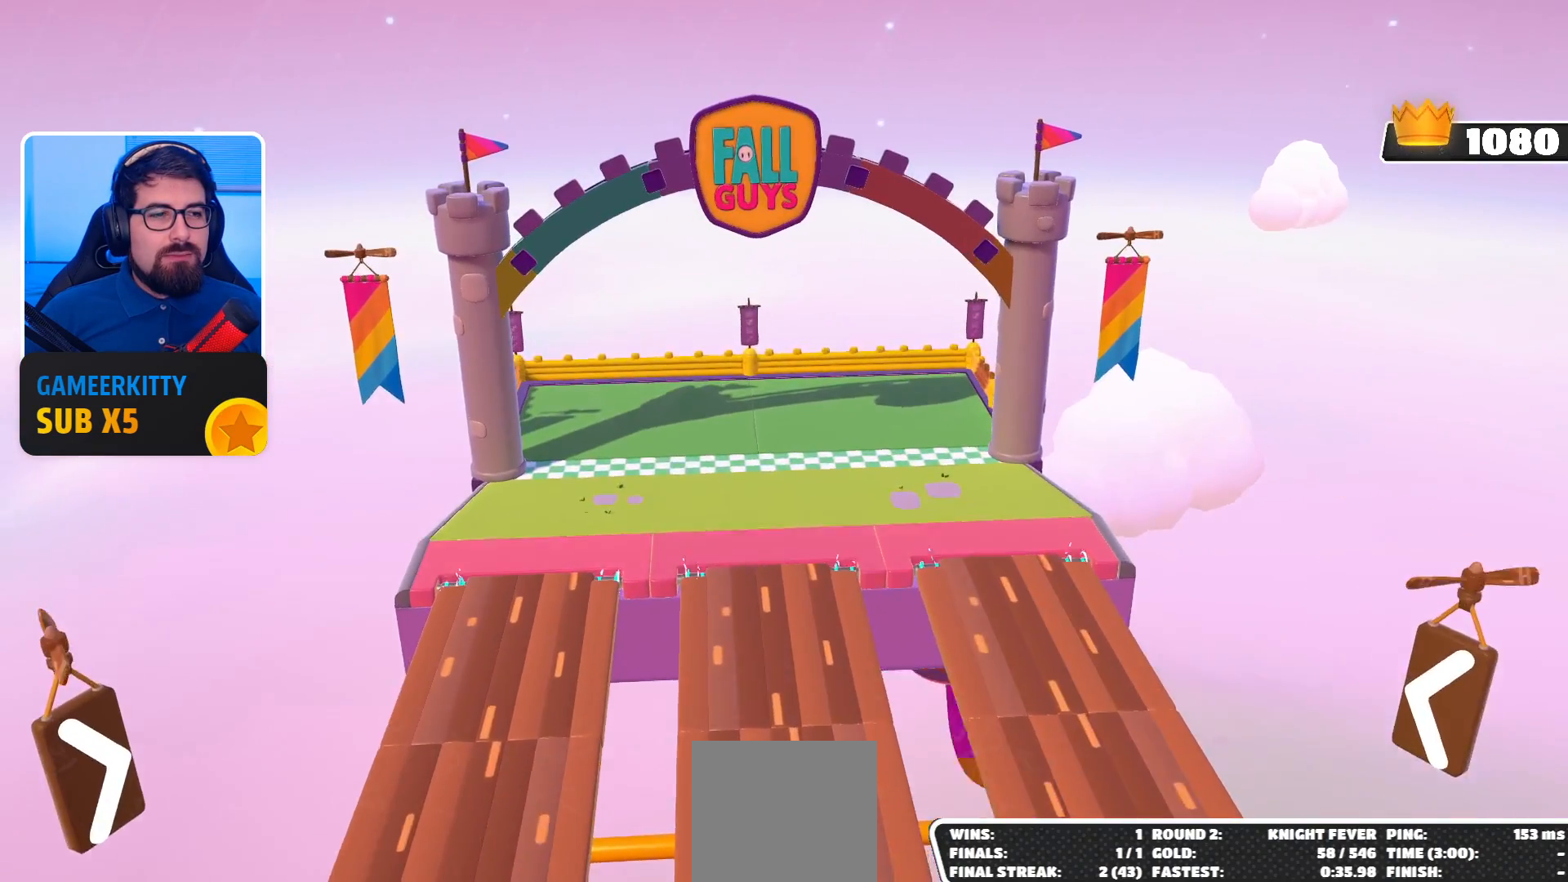
{"buttons": [], "left_stick": "center", "right_stick": "down", "events": [[333, "right_stick", "down"]]}
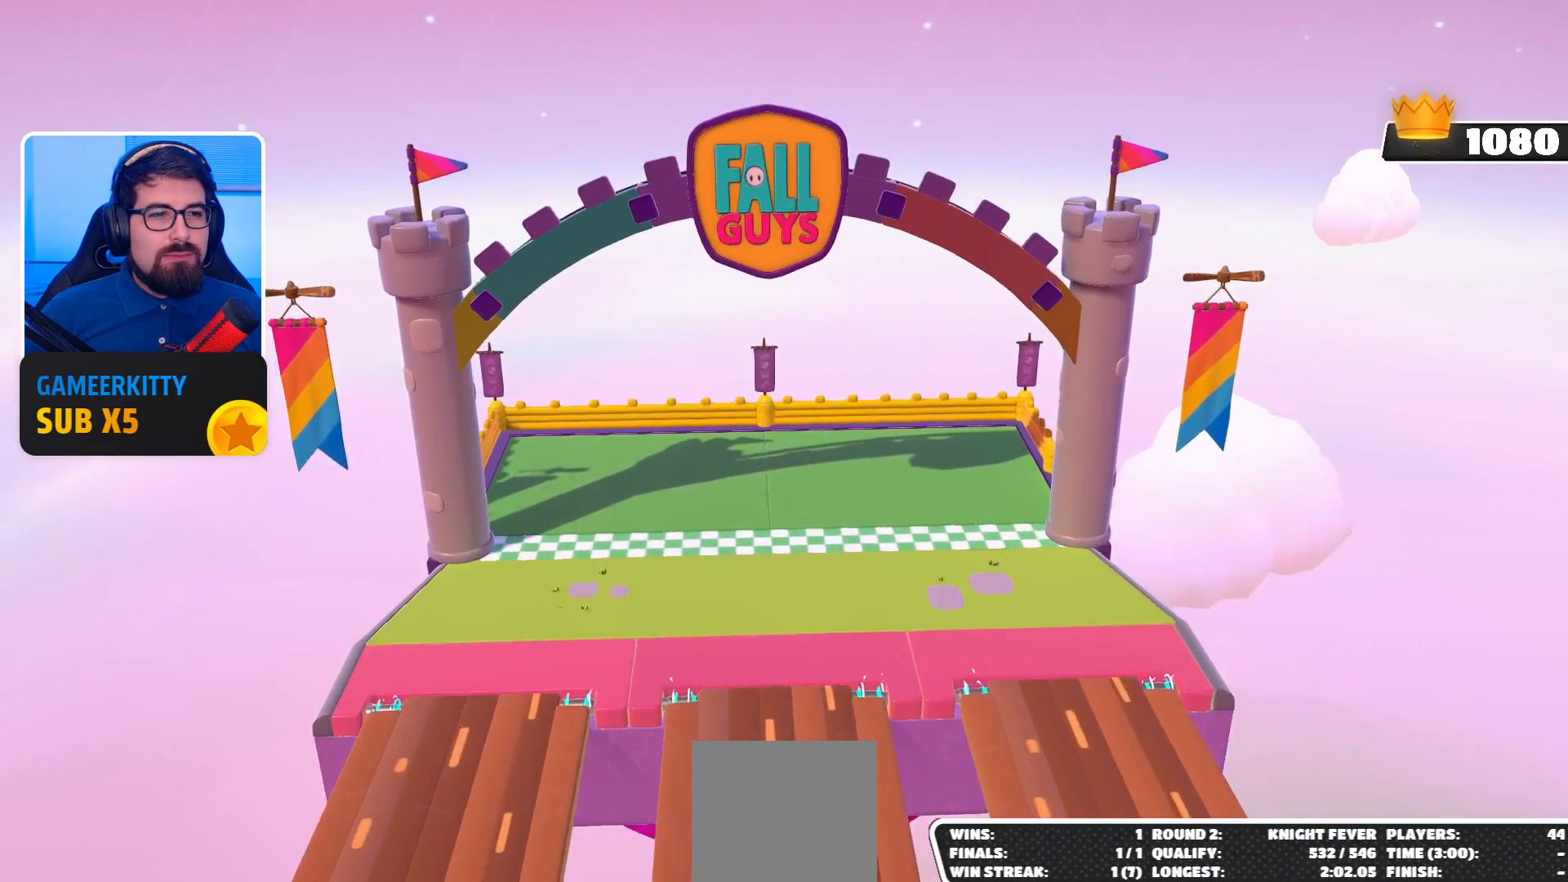
{"buttons": [], "left_stick": "center", "right_stick": "center", "events": [[67, "right_stick", "center"]]}
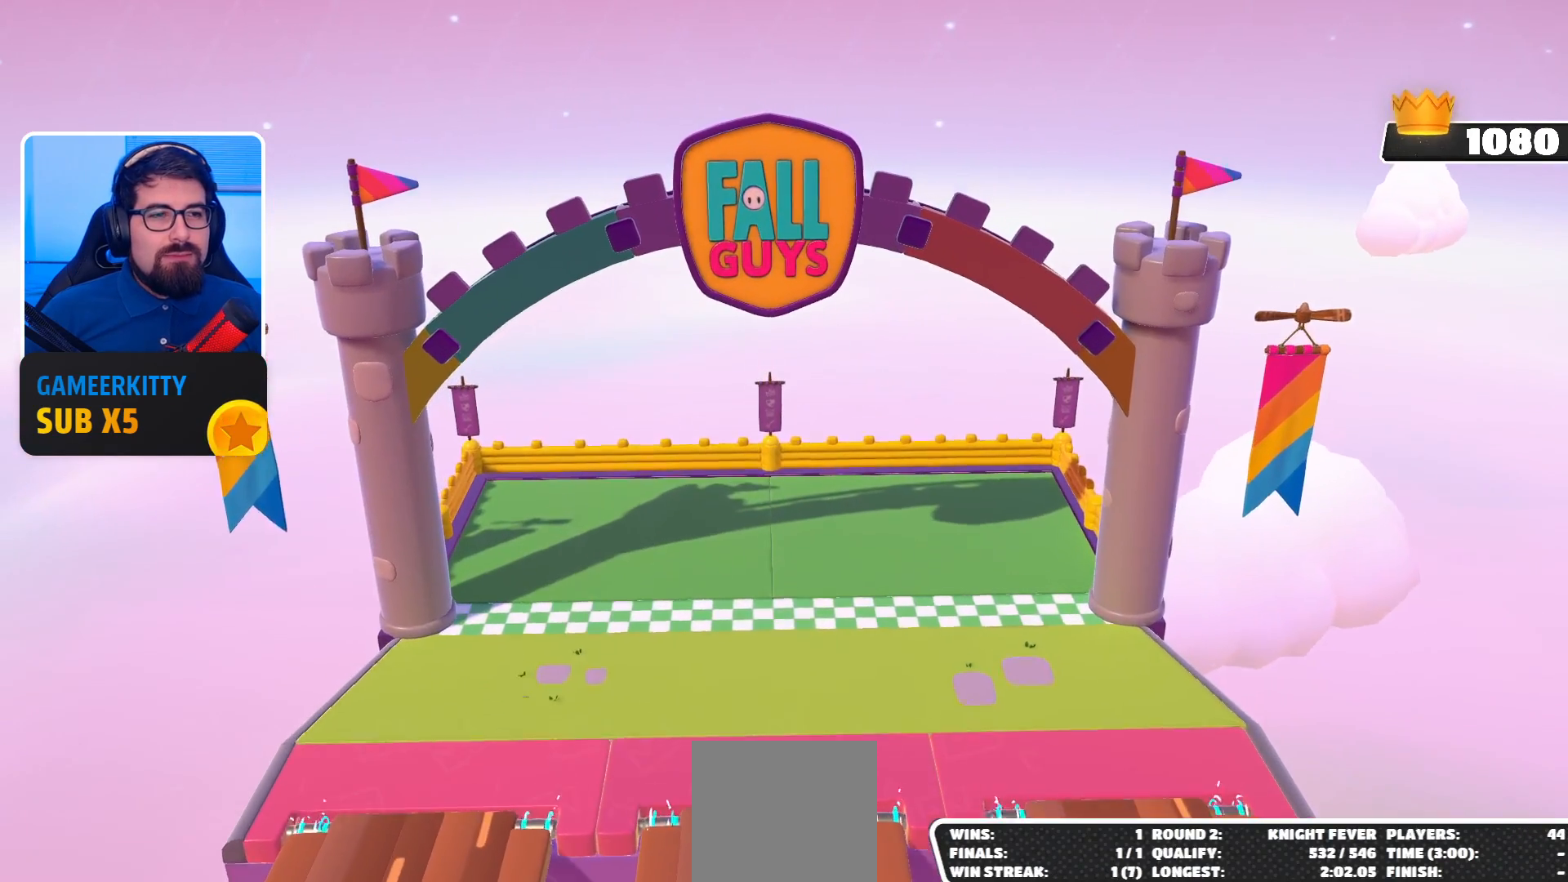
{"buttons": [], "left_stick": "center", "right_stick": "center", "events": []}
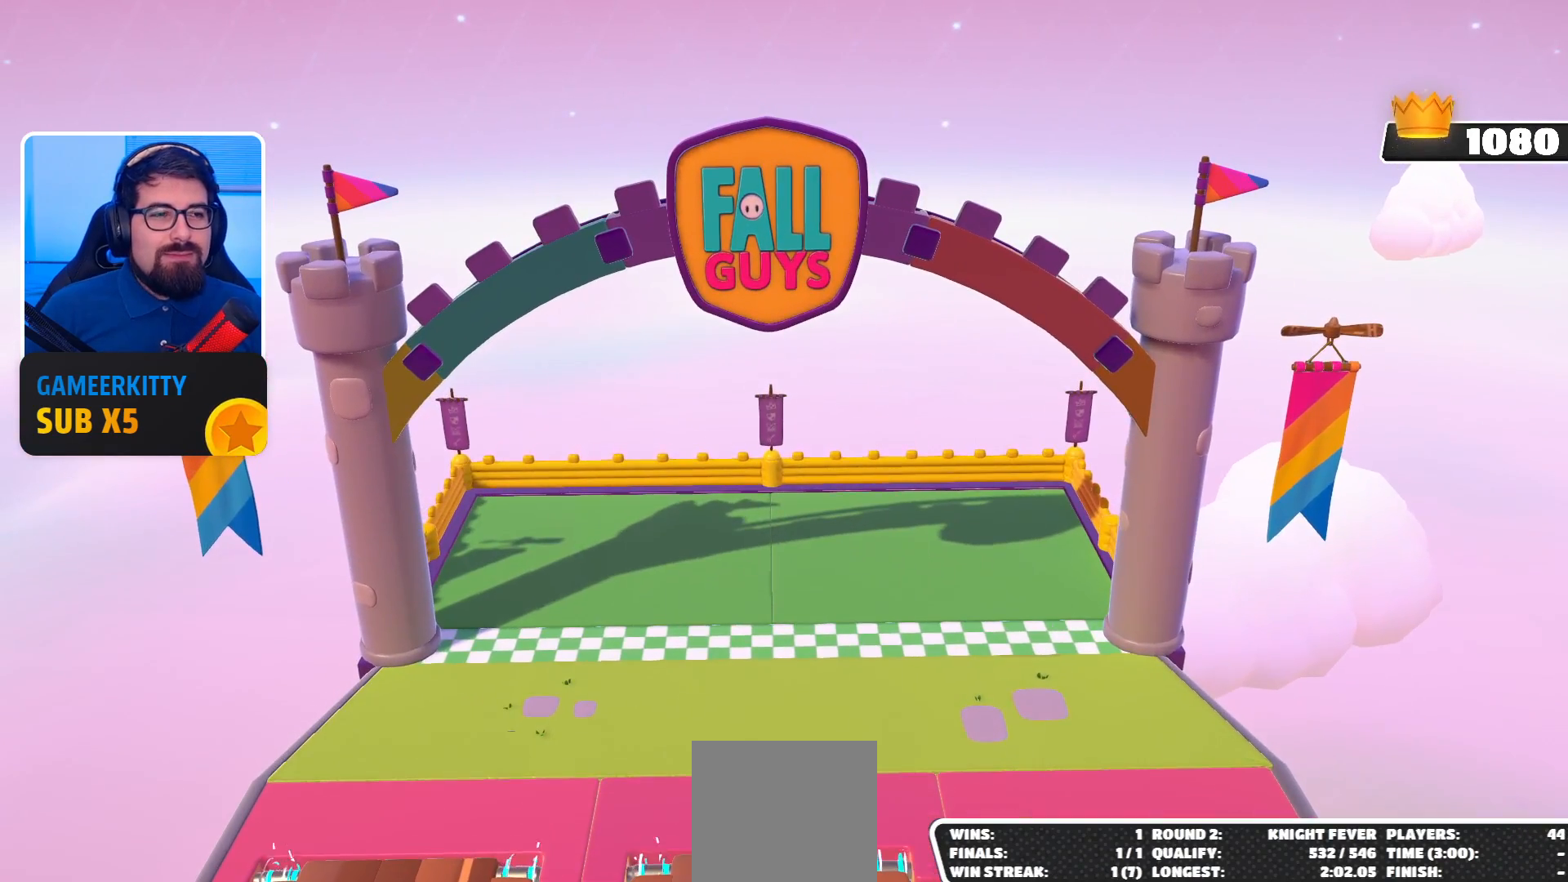
{"buttons": [], "left_stick": "center", "right_stick": "center", "events": [[233, "right_stick", "down"], [467, "right_stick", "center"]]}
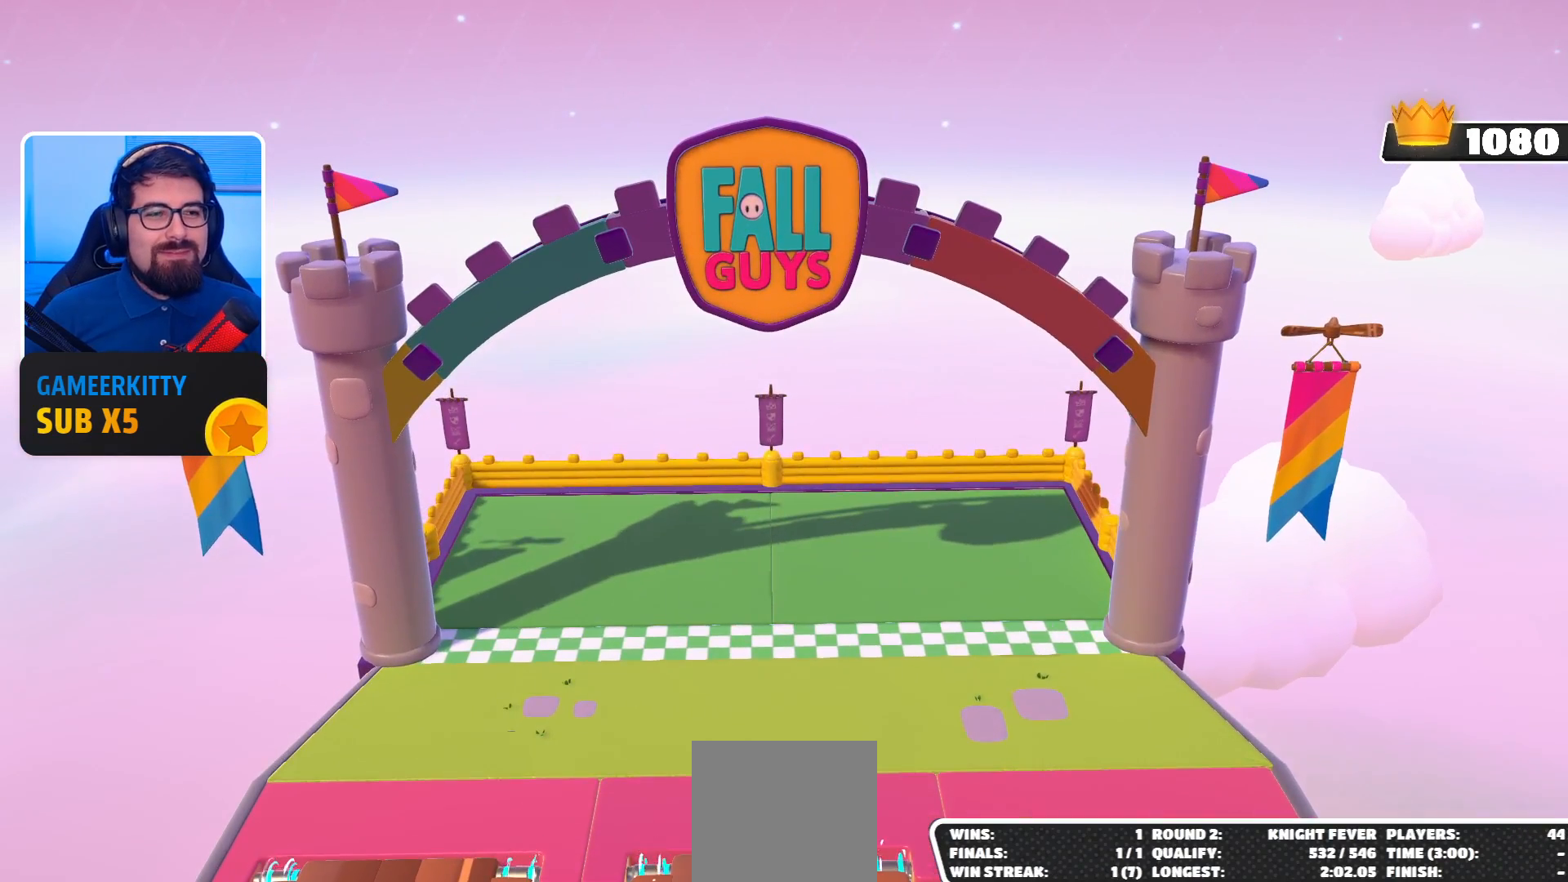
{"buttons": [], "left_stick": "center", "right_stick": "down", "events": [[433, "right_stick", "down"]]}
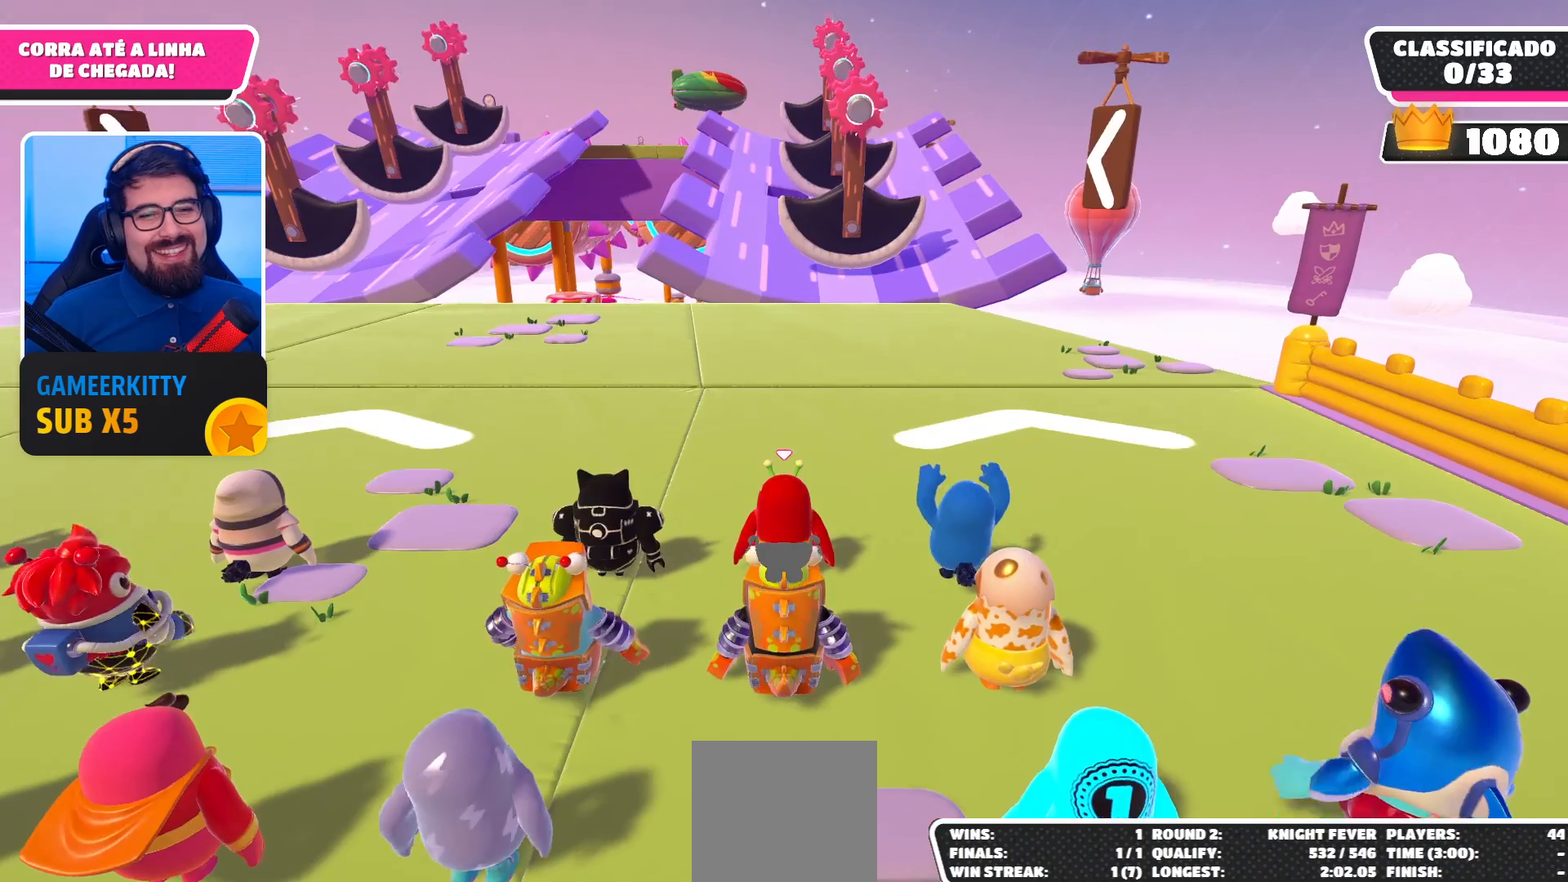
{"buttons": [], "left_stick": "center", "right_stick": "up", "events": [[33, "left_stick", "up-right"], [333, "right_stick", "center"], [400, "left_stick", "center"], [500, "right_stick", "up"]]}
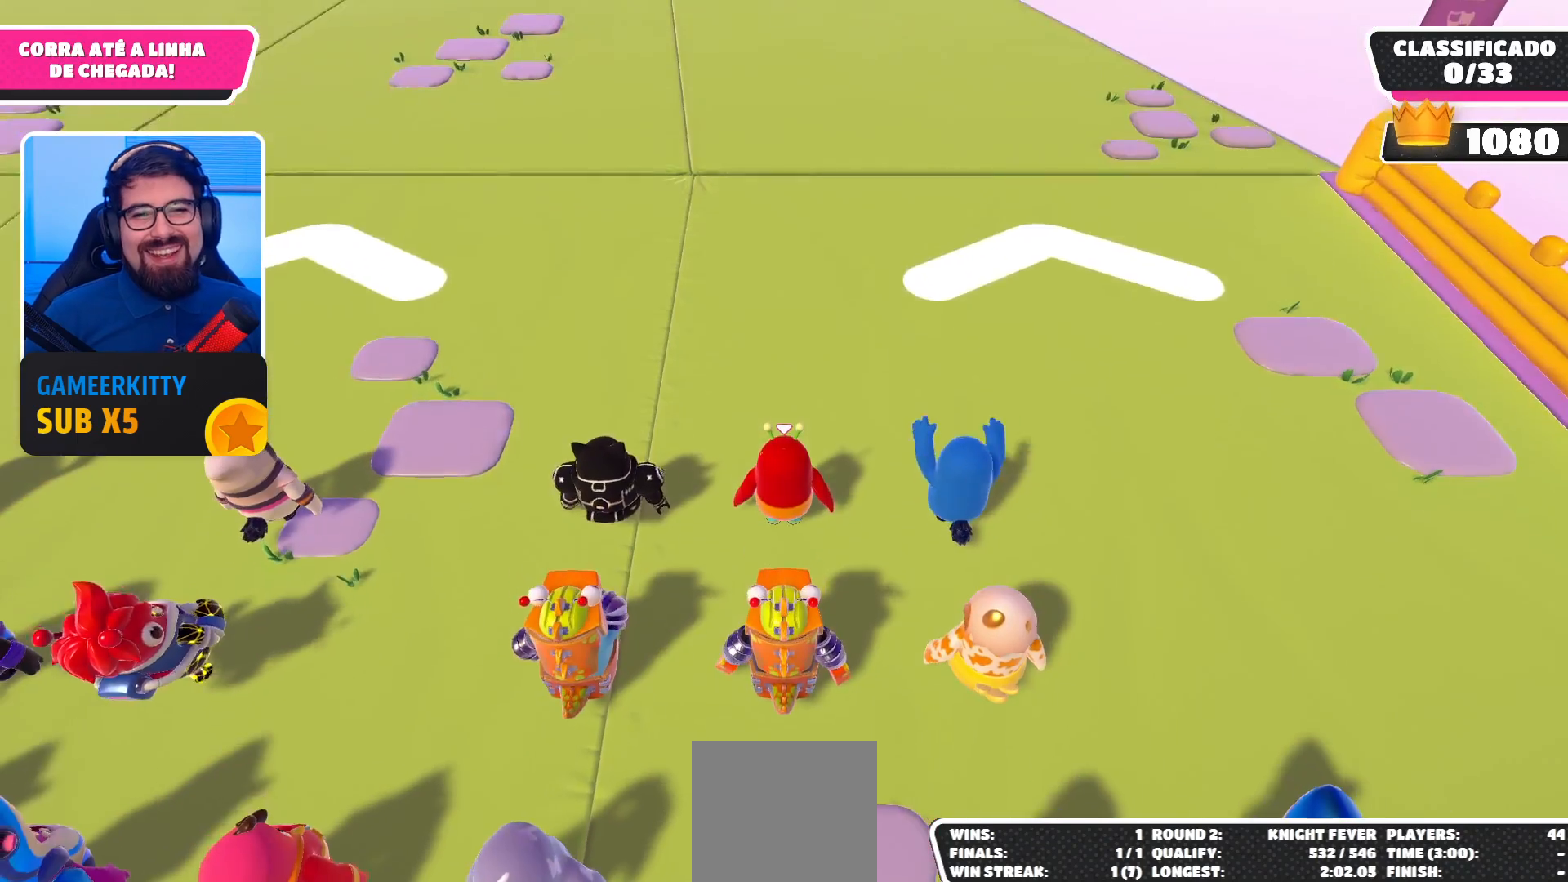
{"buttons": [], "left_stick": "center", "right_stick": "center", "events": [[333, "right_stick", "center"]]}
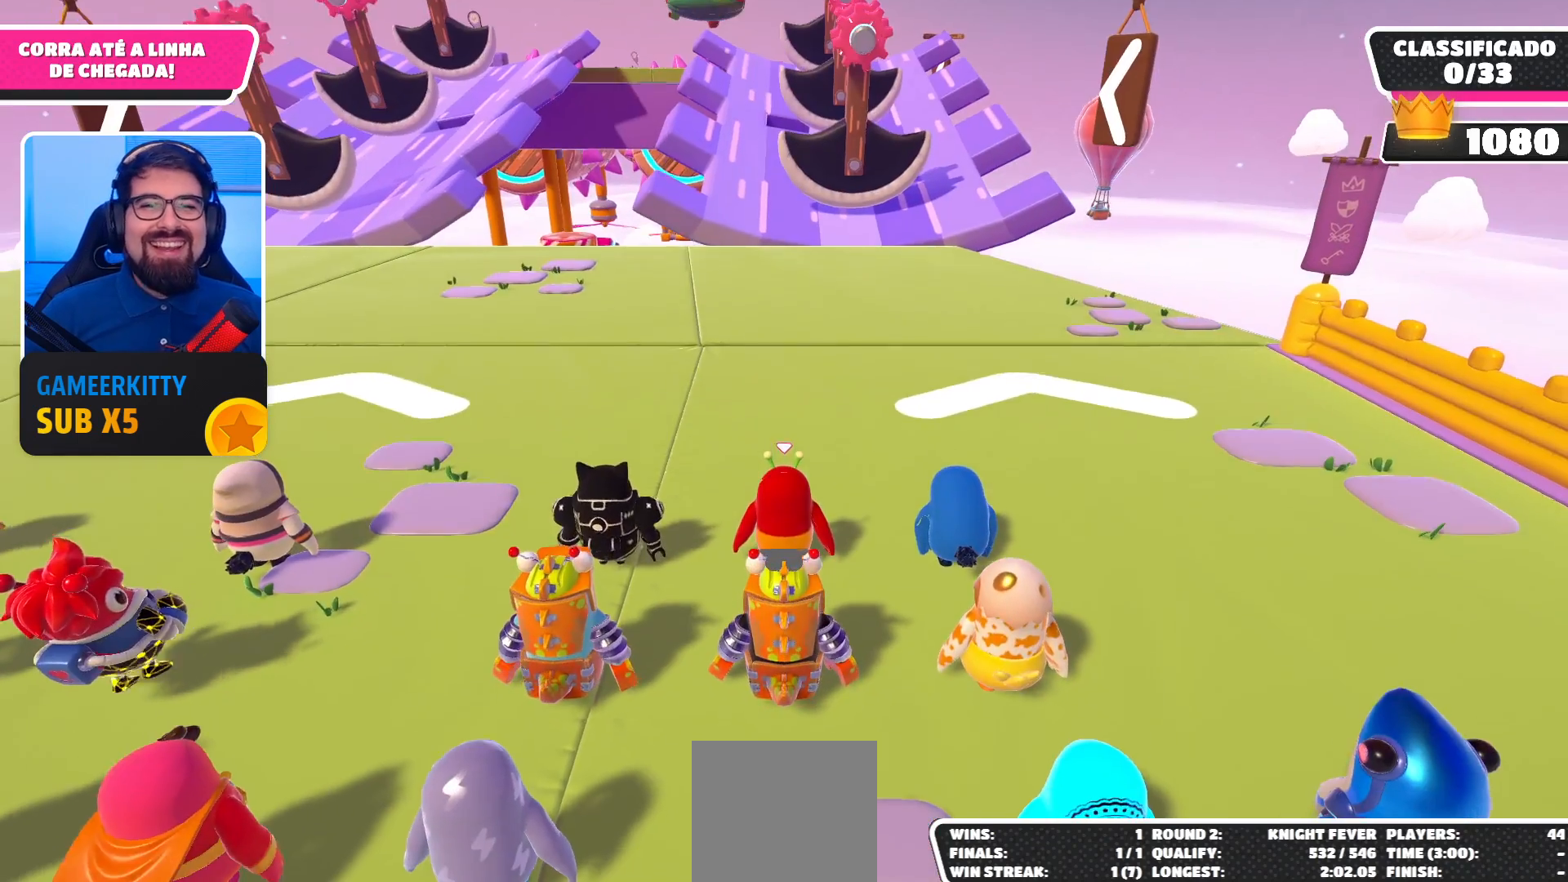
{"buttons": [], "left_stick": "up", "right_stick": "center", "events": [[367, "left_stick", "up"]]}
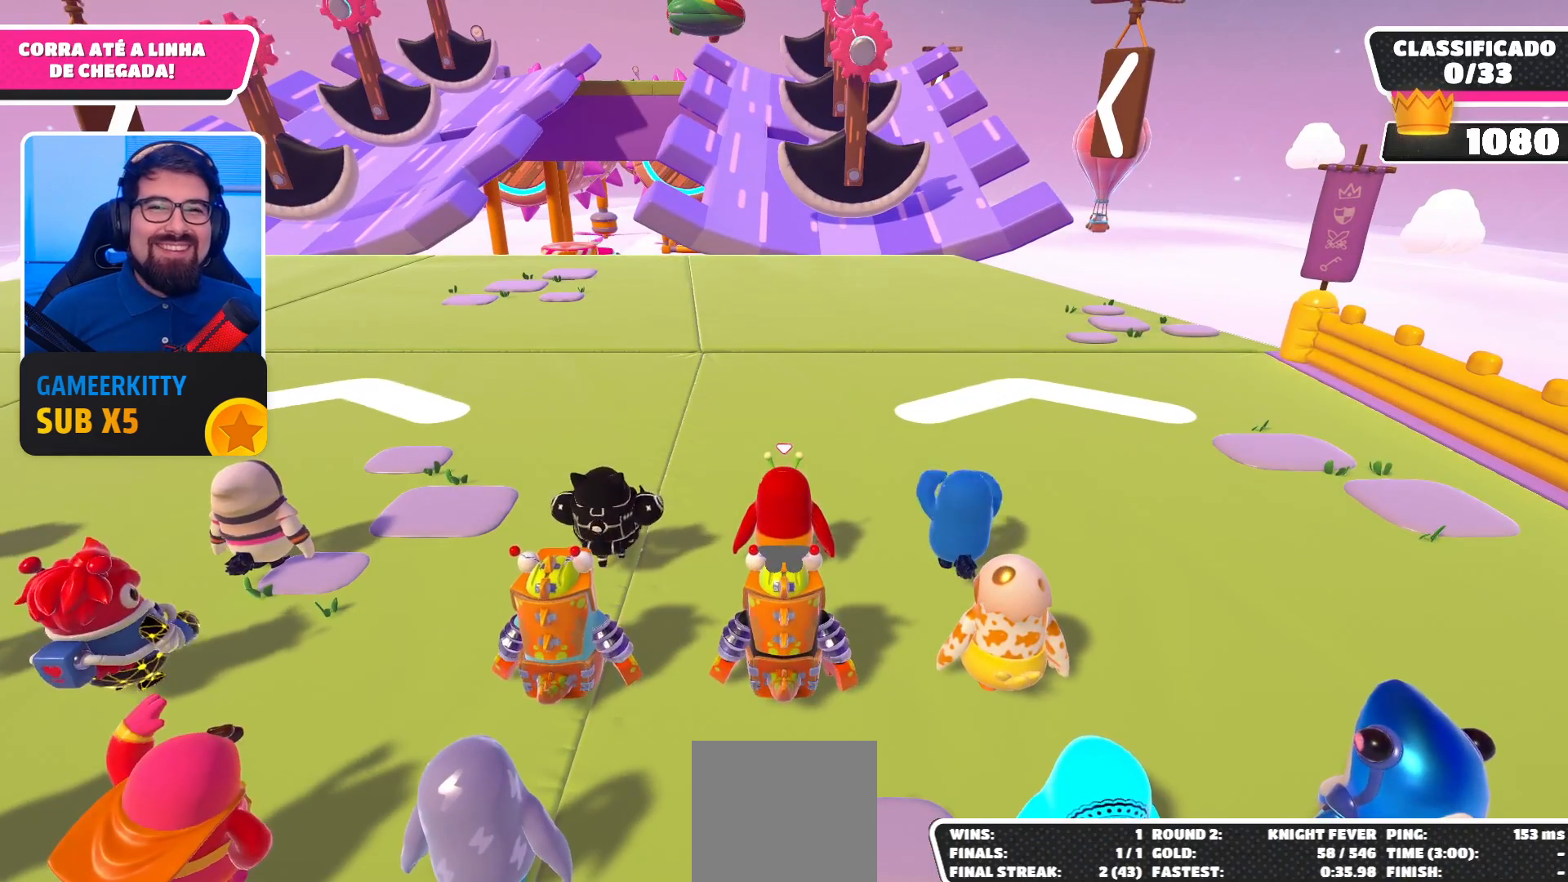
{"buttons": [], "left_stick": "up", "right_stick": "left", "events": [[167, "left_stick", "center"], [333, "left_stick", "up"], [433, "right_stick", "left"]]}
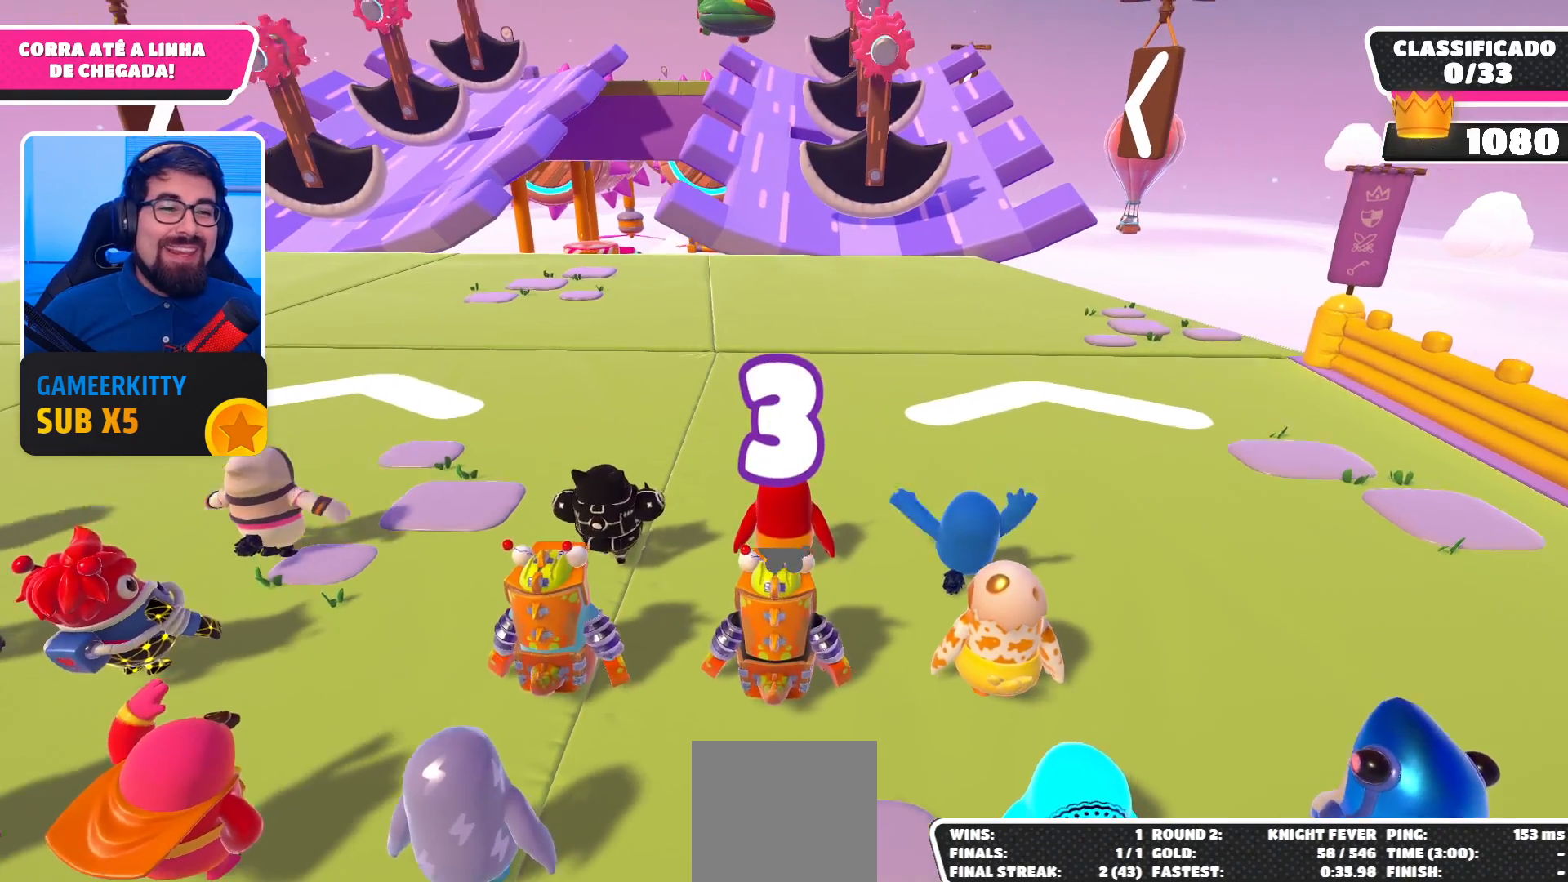
{"buttons": [], "left_stick": "up", "right_stick": "center", "events": [[33, "right_stick", "center"]]}
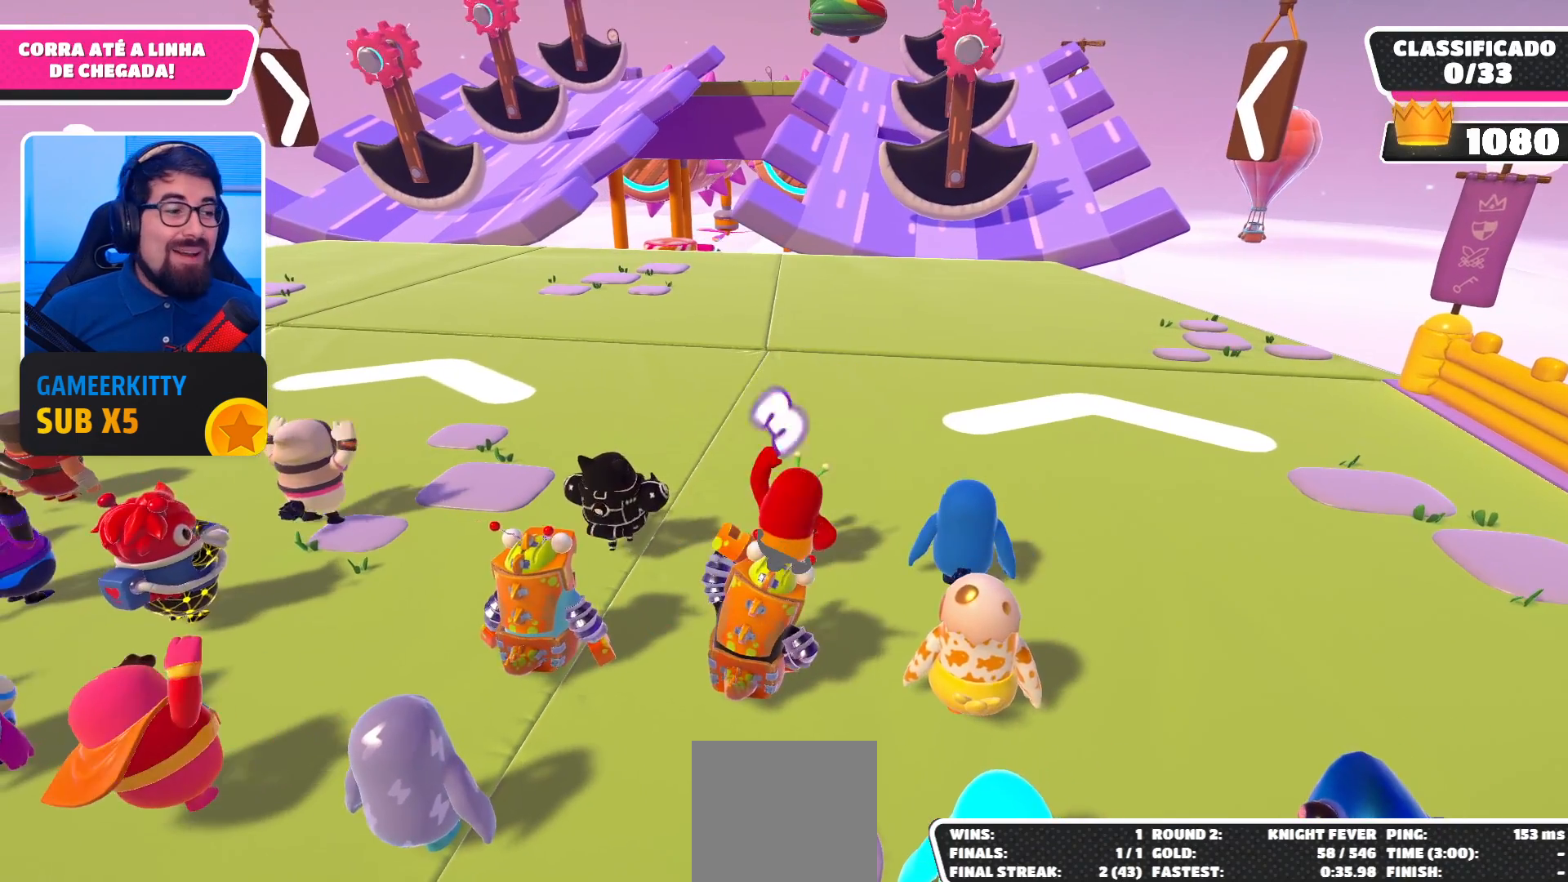
{"buttons": [], "left_stick": "up", "right_stick": "center", "events": []}
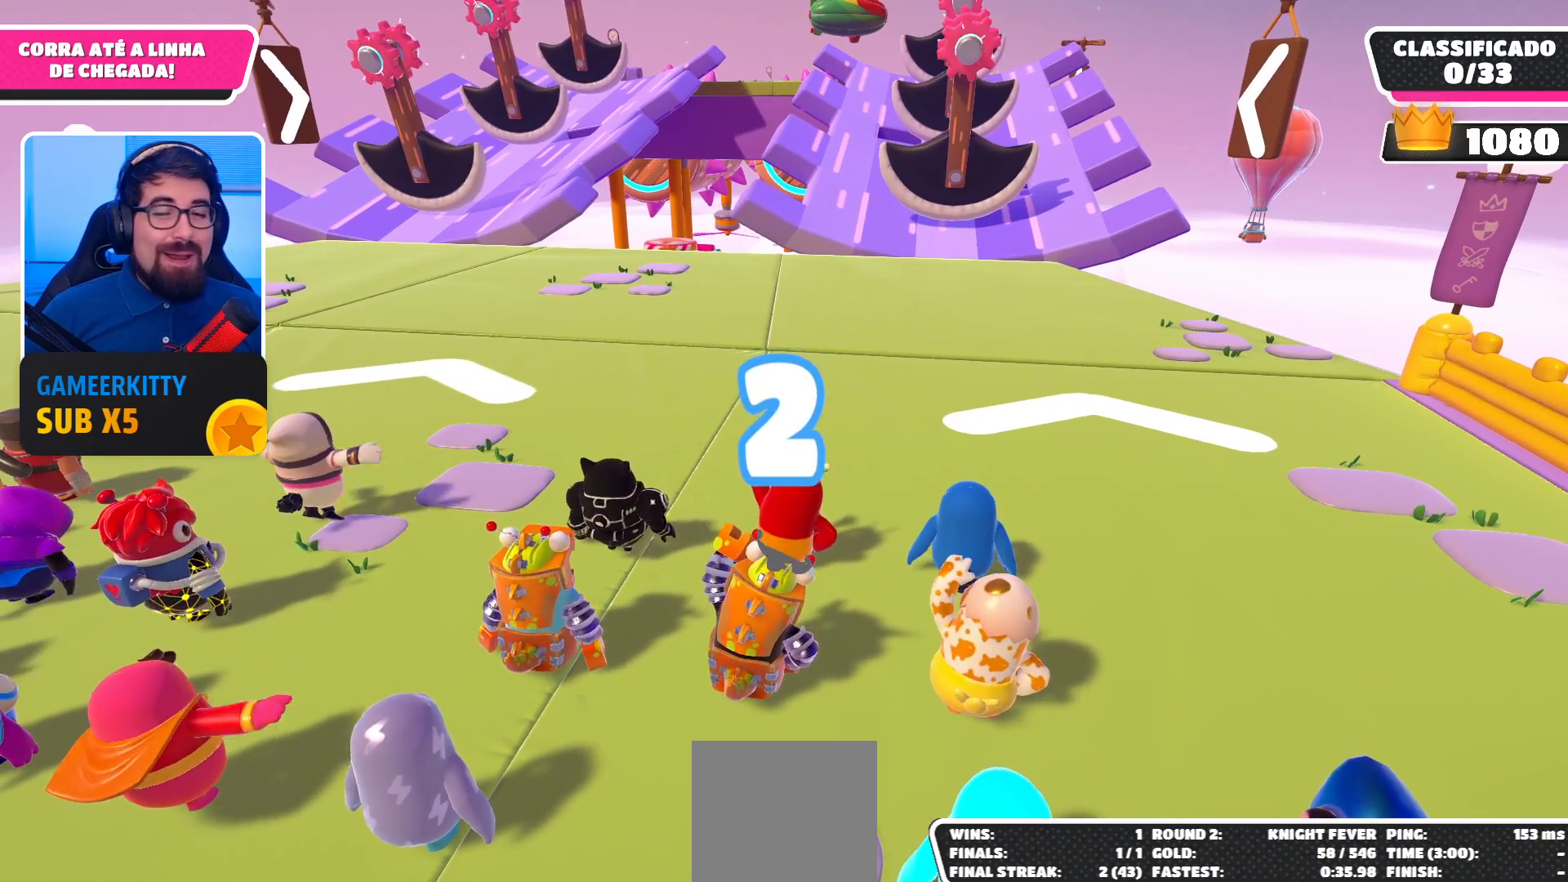
{"buttons": ["A"], "left_stick": "up", "right_stick": "center", "events": [[433, "A", "down"]]}
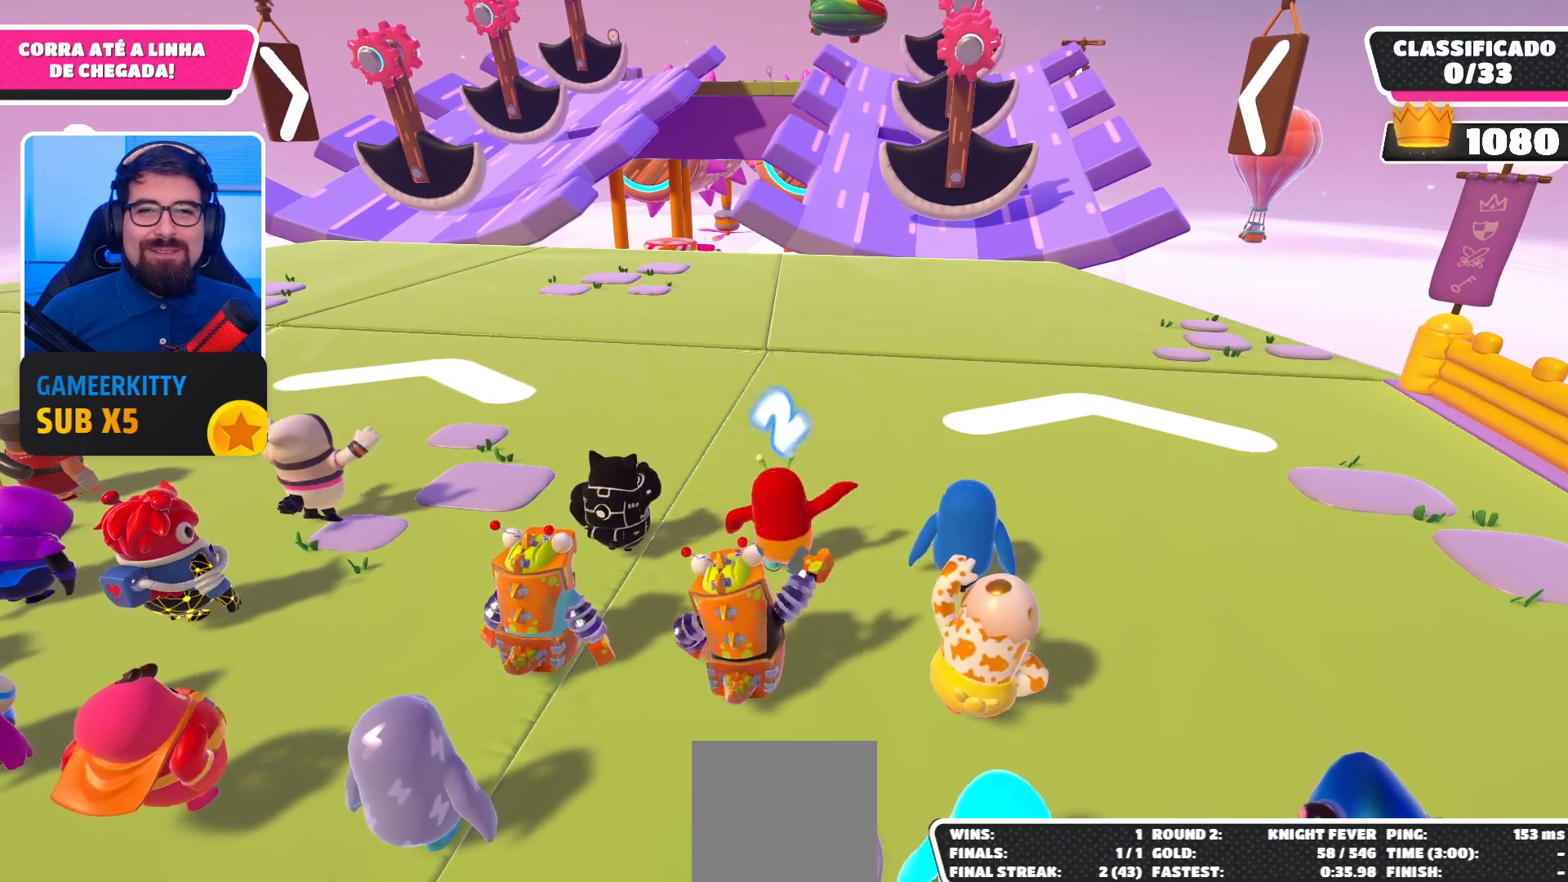
{"buttons": [], "left_stick": "up-left", "right_stick": "center", "events": [[33, "A", "up"], [67, "left_stick", "up-left"], [367, "A", "down"], [467, "A", "up"]]}
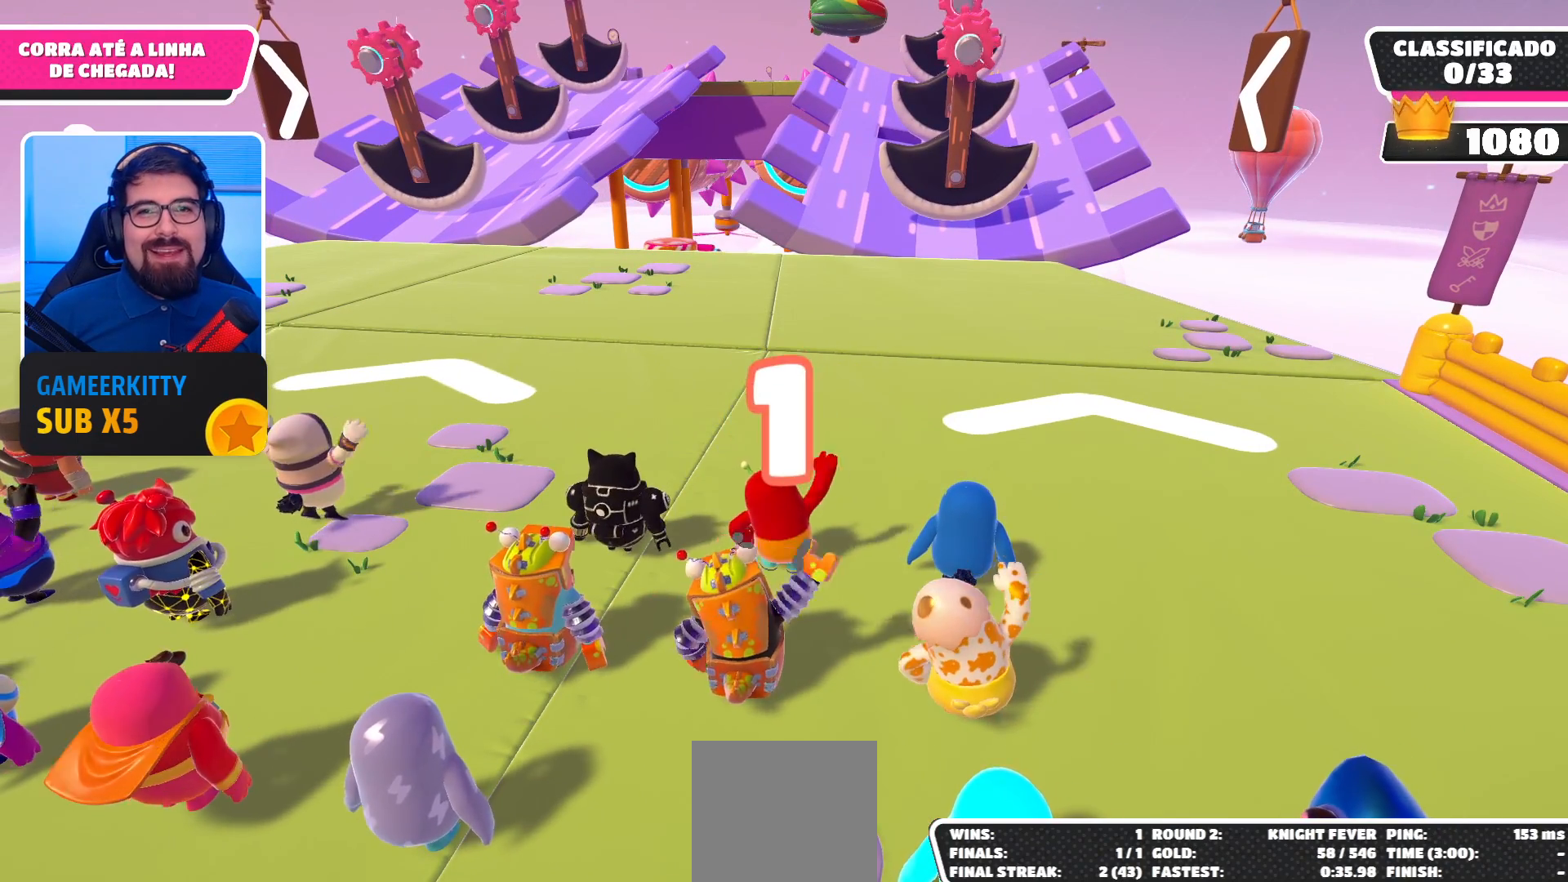
{"buttons": [], "left_stick": "up", "right_stick": "center", "events": [[67, "left_stick", "up"]]}
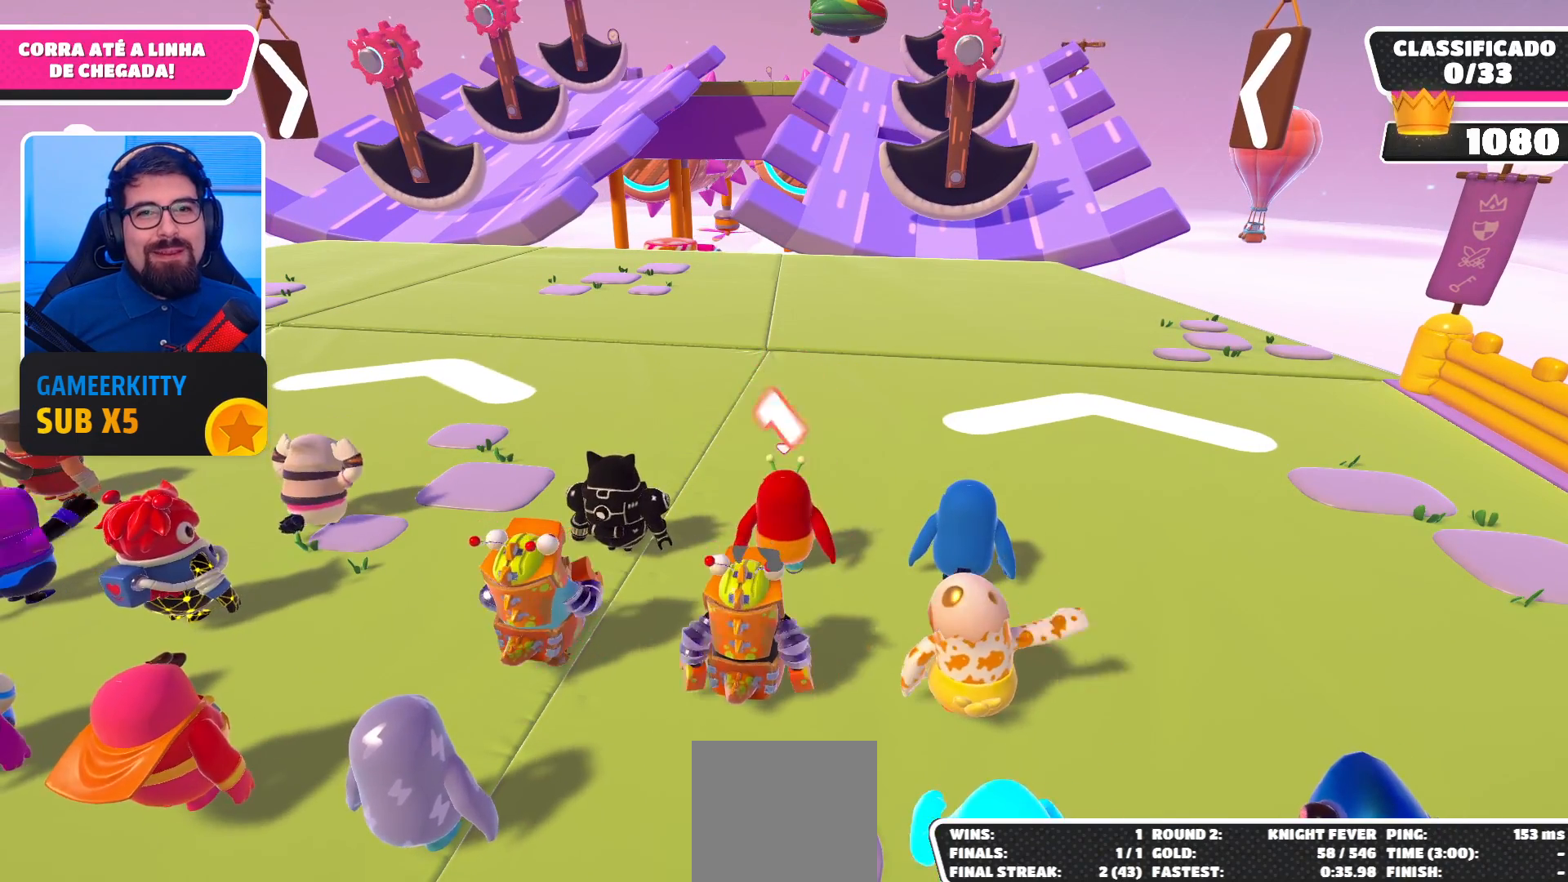
{"buttons": ["A"], "left_stick": "up", "right_stick": "center", "events": [[67, "A", "down"], [233, "A", "up"], [500, "A", "down"]]}
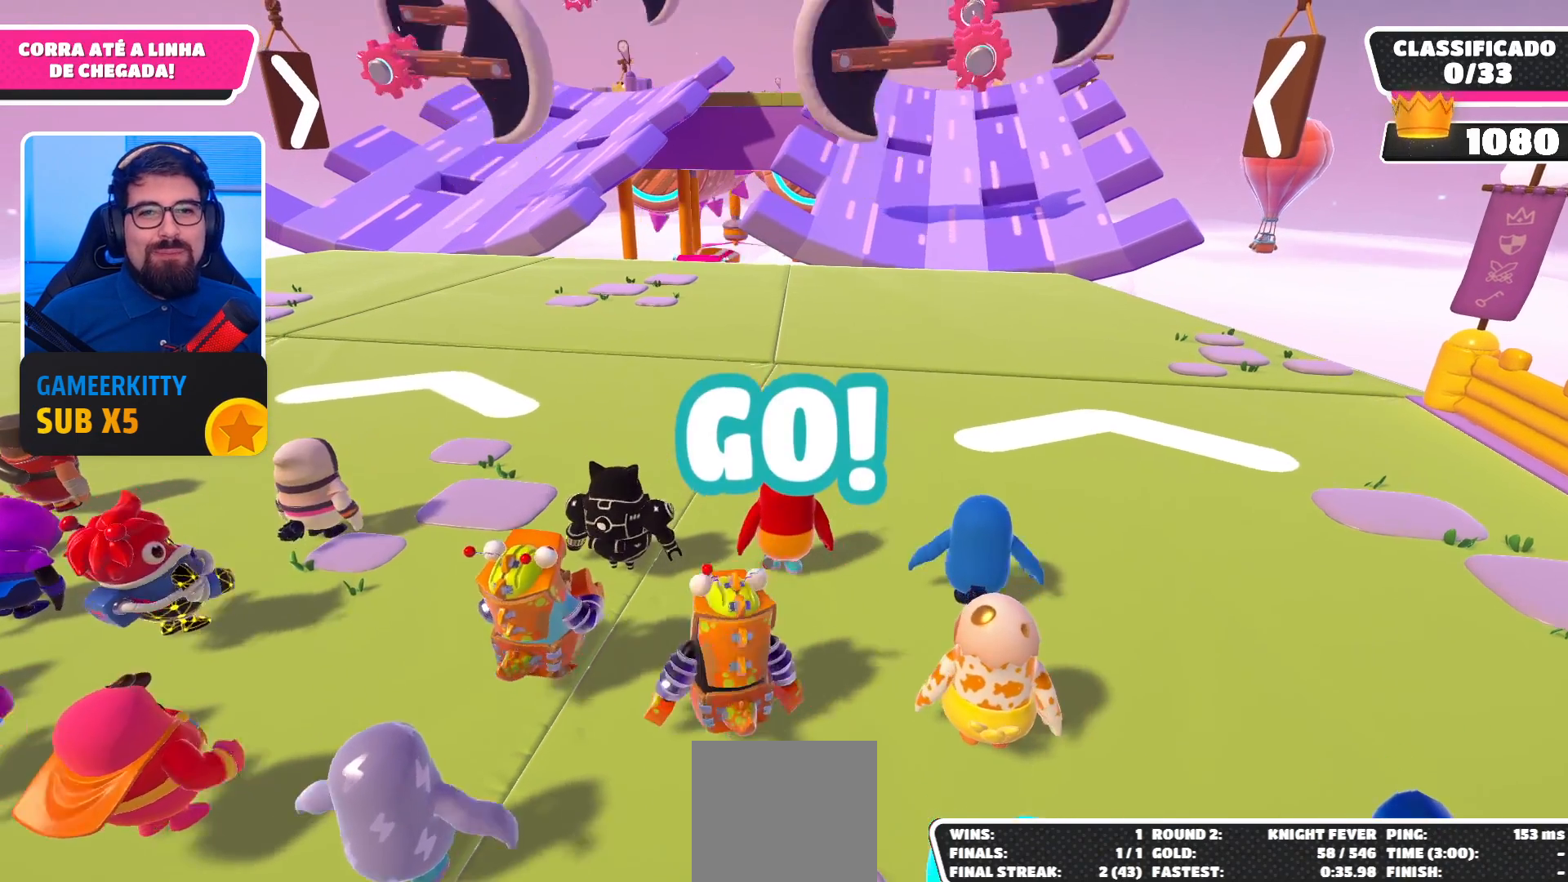
{"buttons": [], "left_stick": "up", "right_stick": "center", "events": [[167, "A", "up"]]}
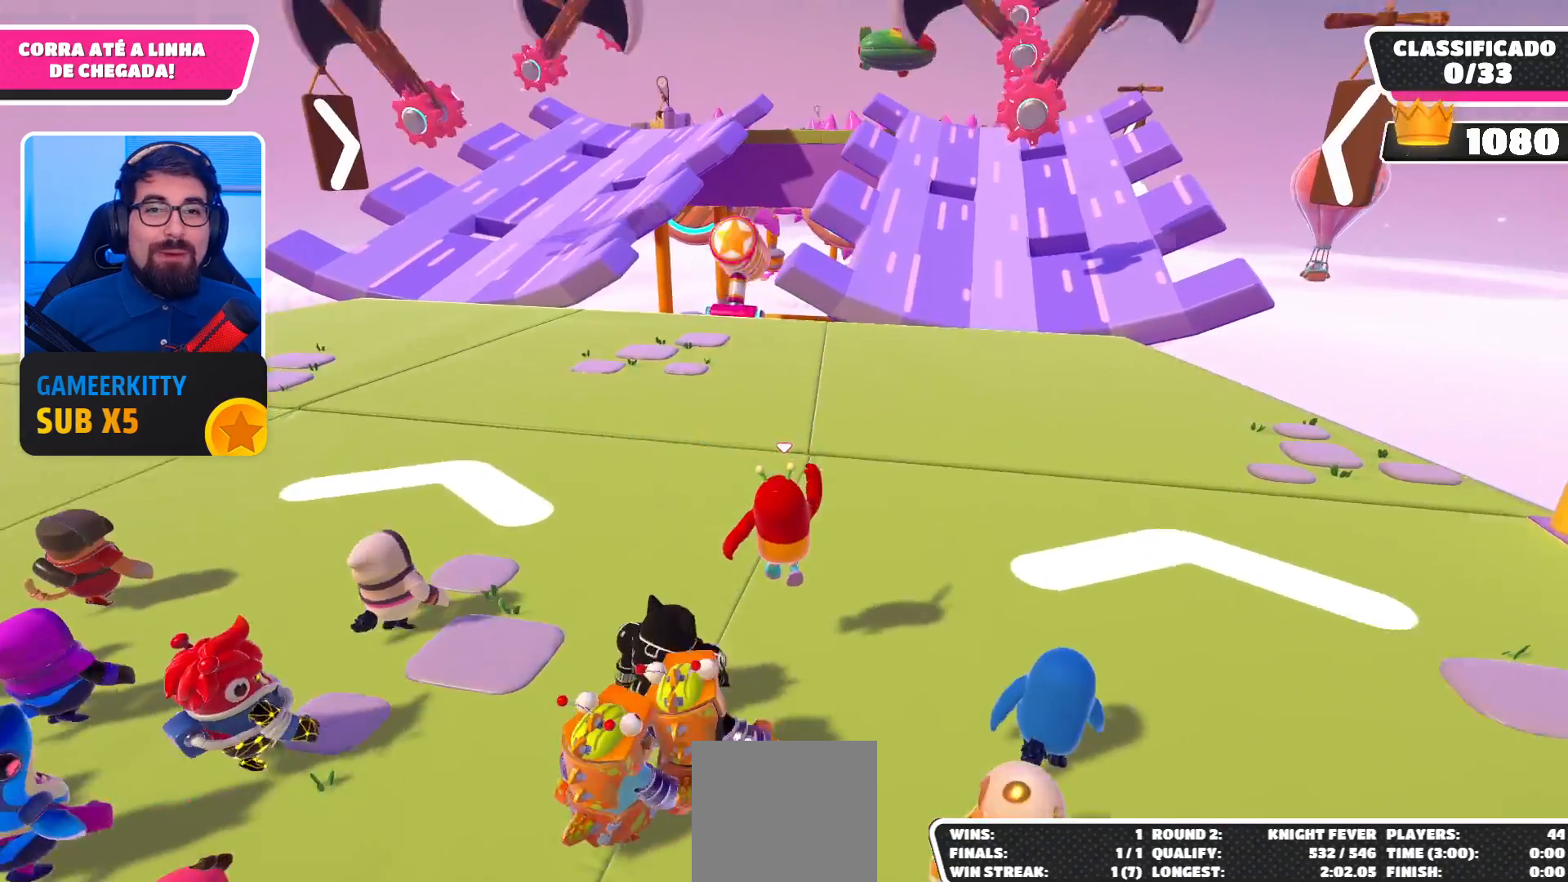
{"buttons": [], "left_stick": "up", "right_stick": "center", "events": [[233, "A", "down"], [367, "A", "up"]]}
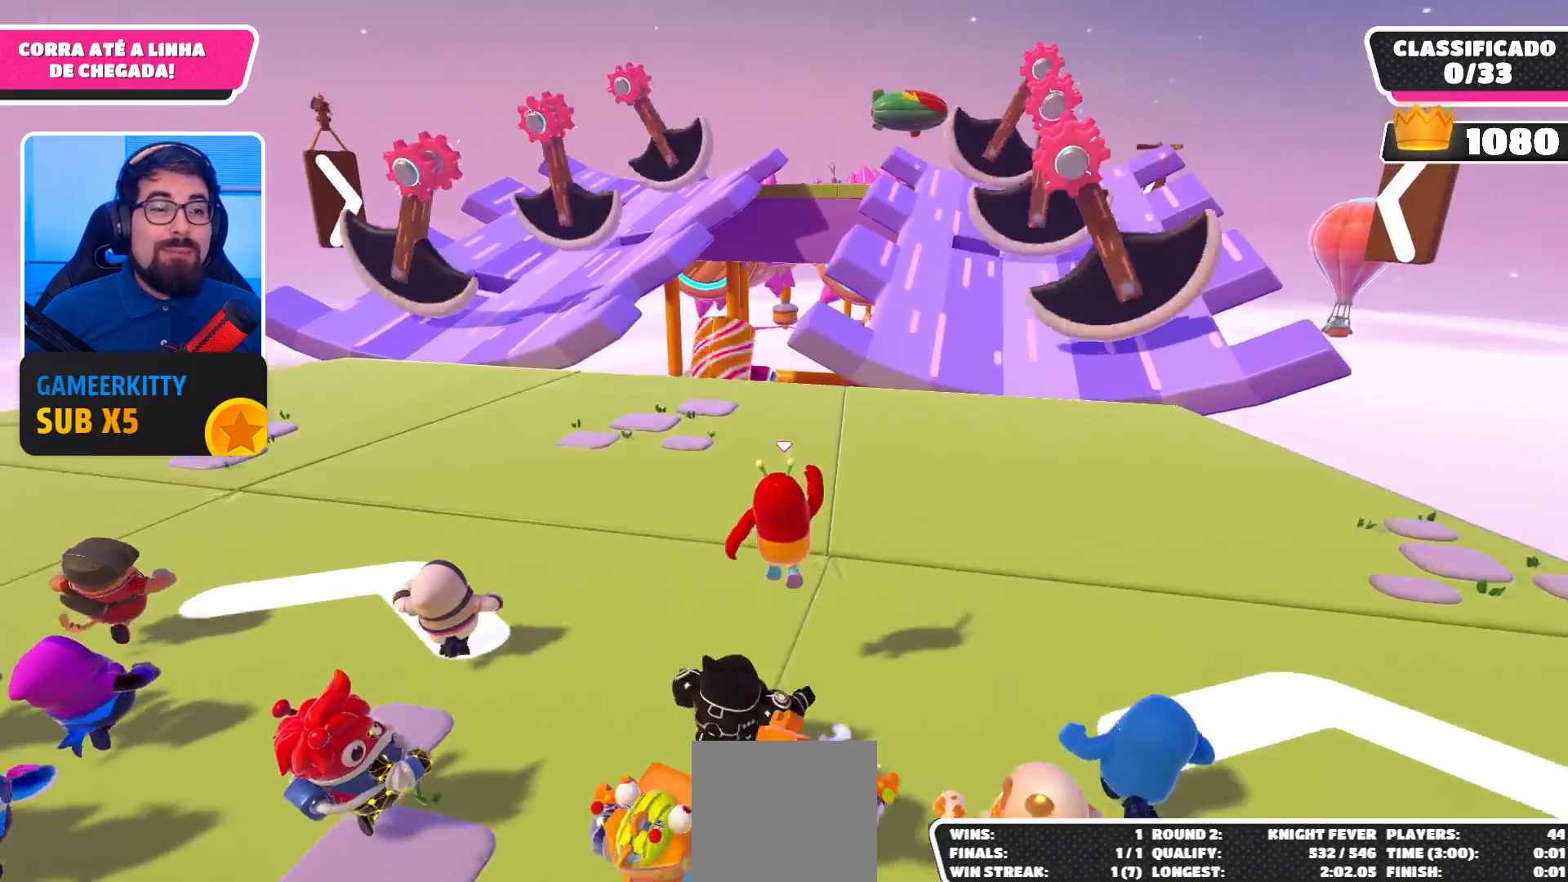
{"buttons": ["A"], "left_stick": "up", "right_stick": "center", "events": [[467, "A", "down"]]}
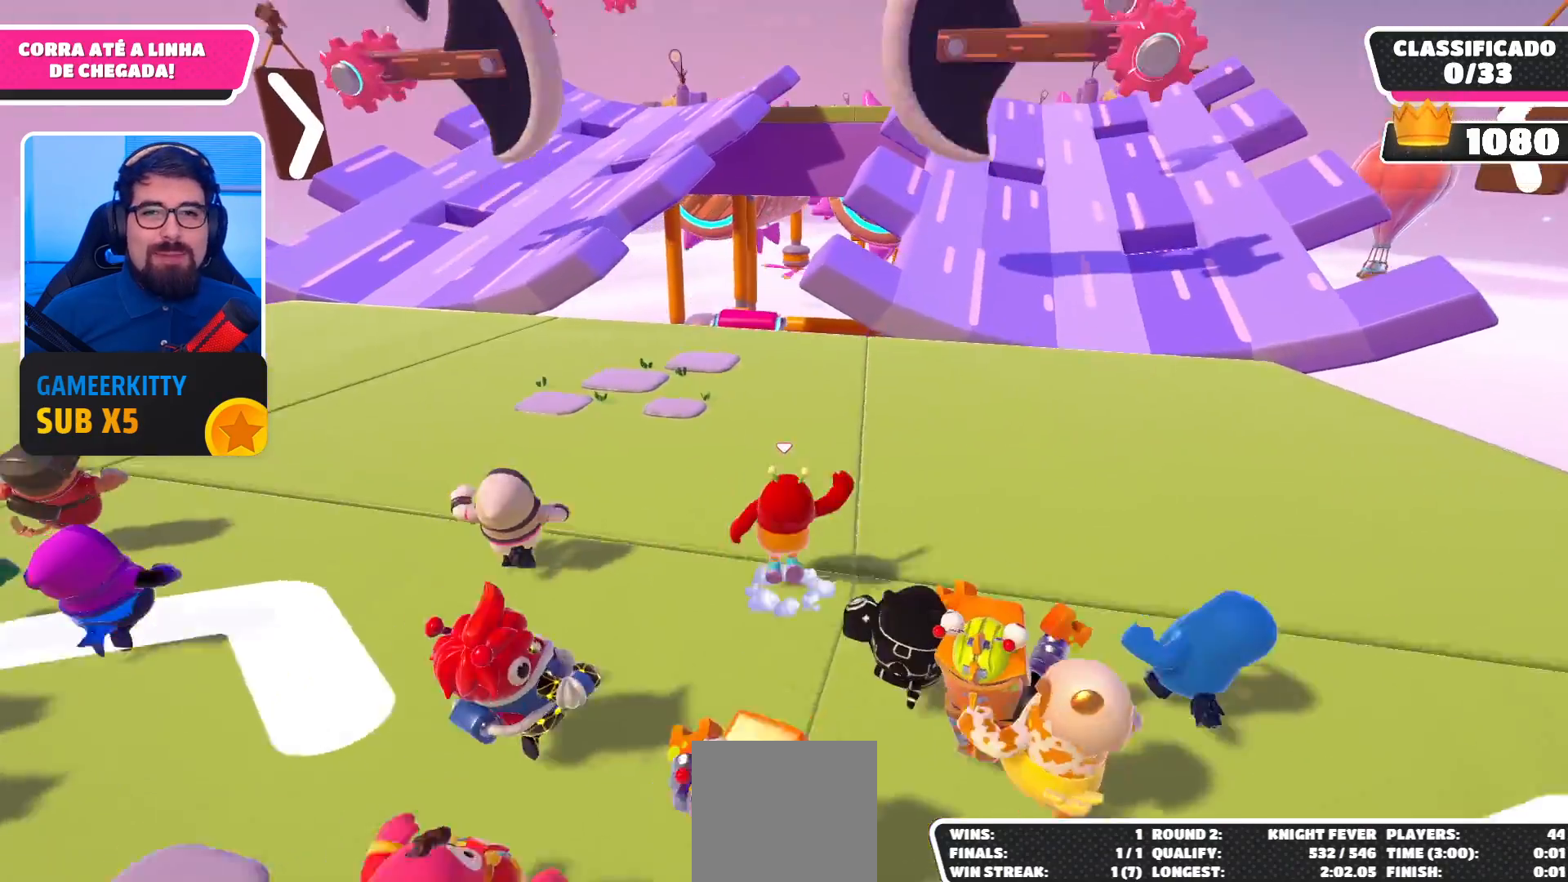
{"buttons": [], "left_stick": "up", "right_stick": "center", "events": [[100, "A", "up"]]}
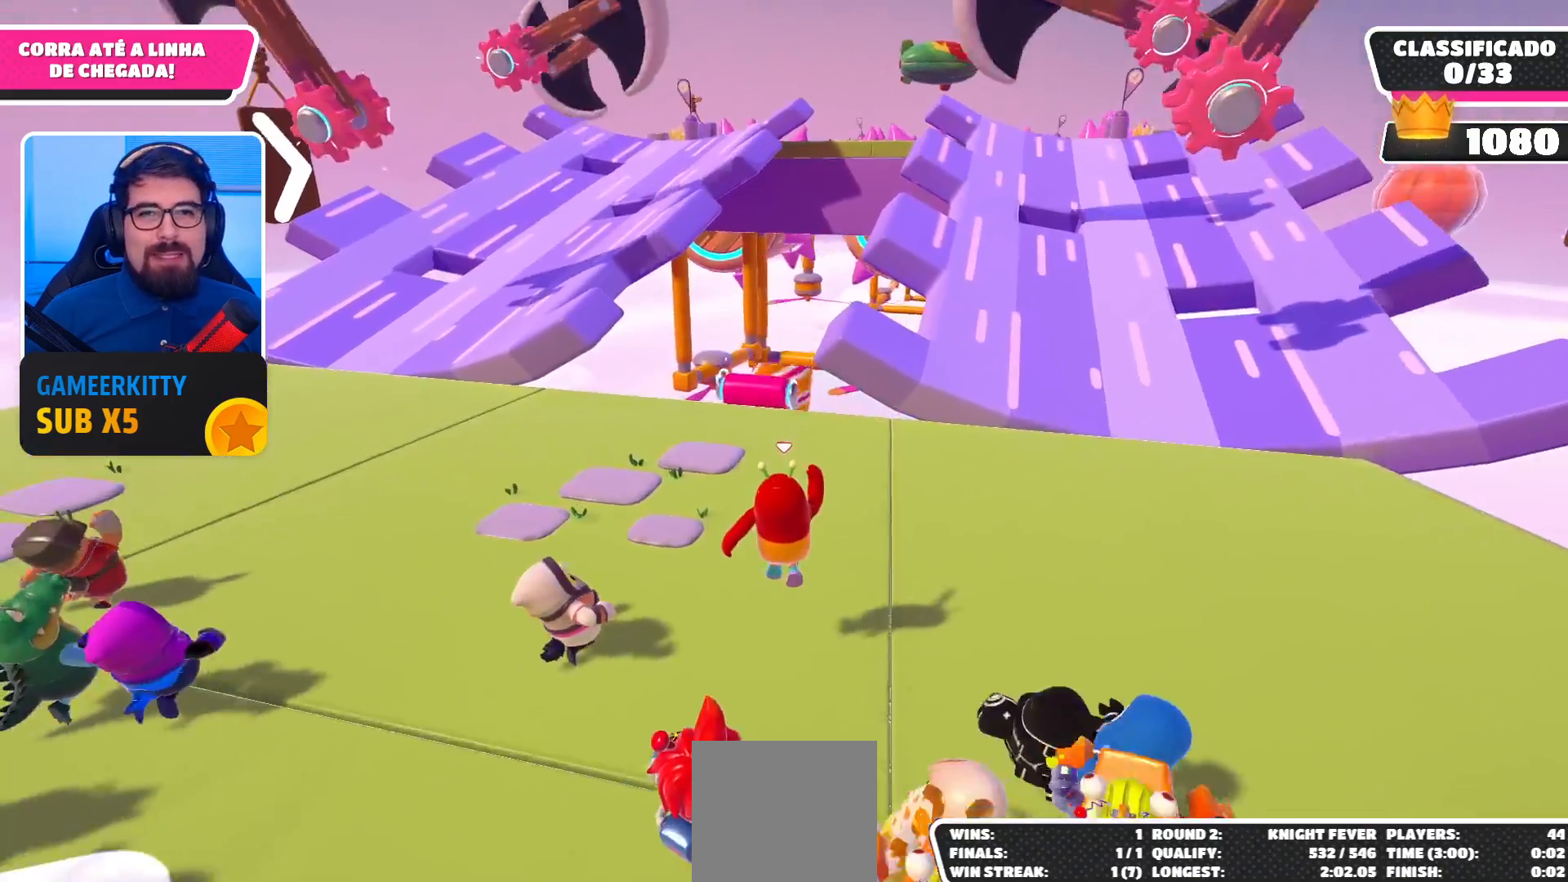
{"buttons": [], "left_stick": "up", "right_stick": "center", "events": [[167, "A", "down"], [333, "A", "up"]]}
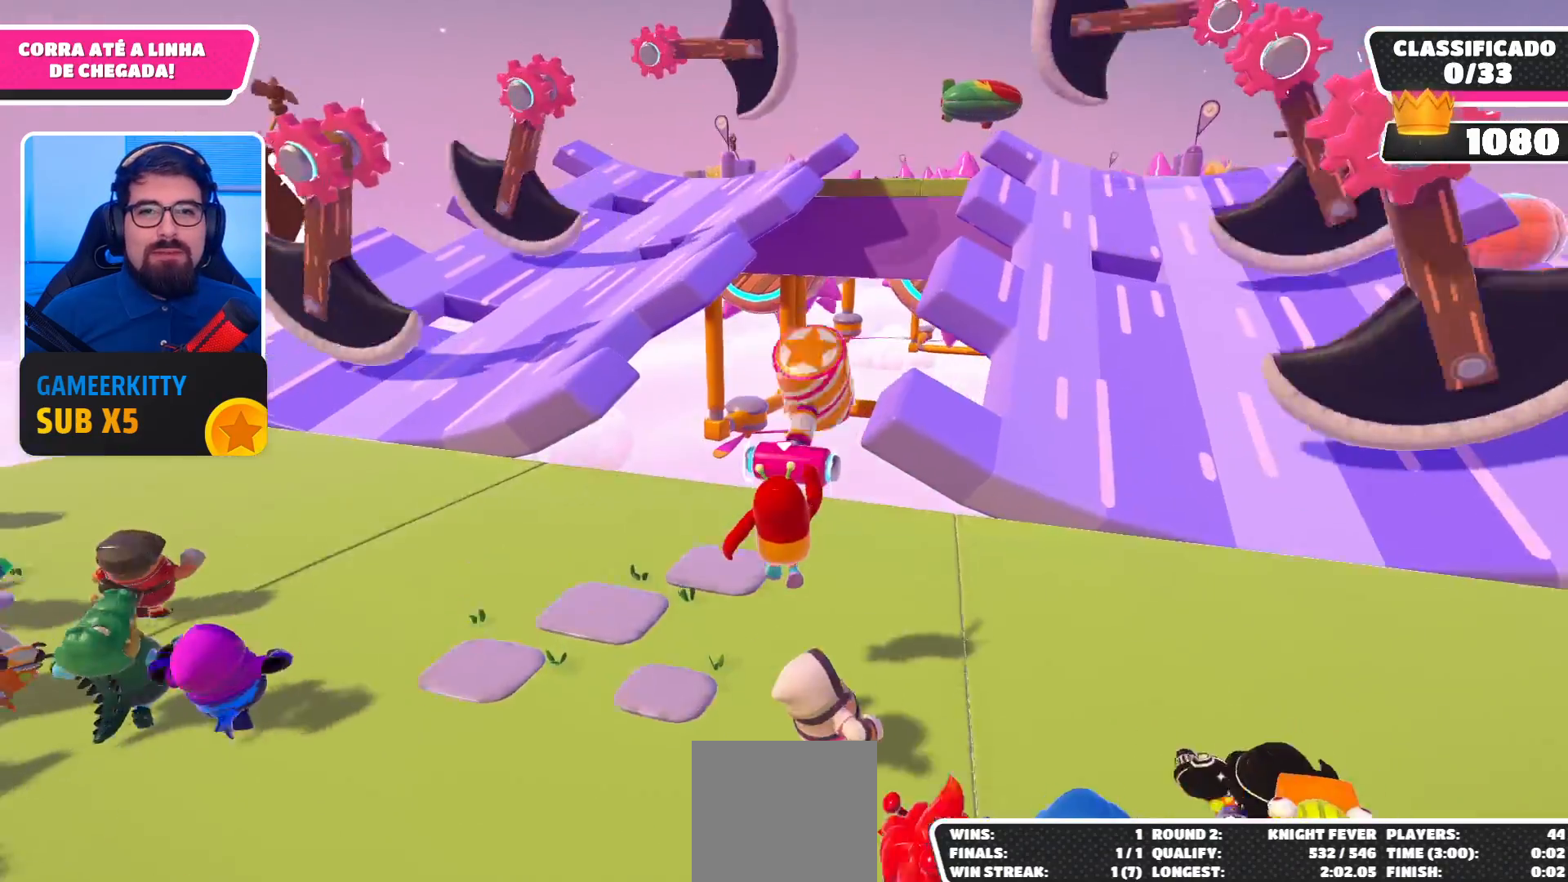
{"buttons": [], "left_stick": "up", "right_stick": "center", "events": [[133, "right_stick", "down"], [433, "right_stick", "center"]]}
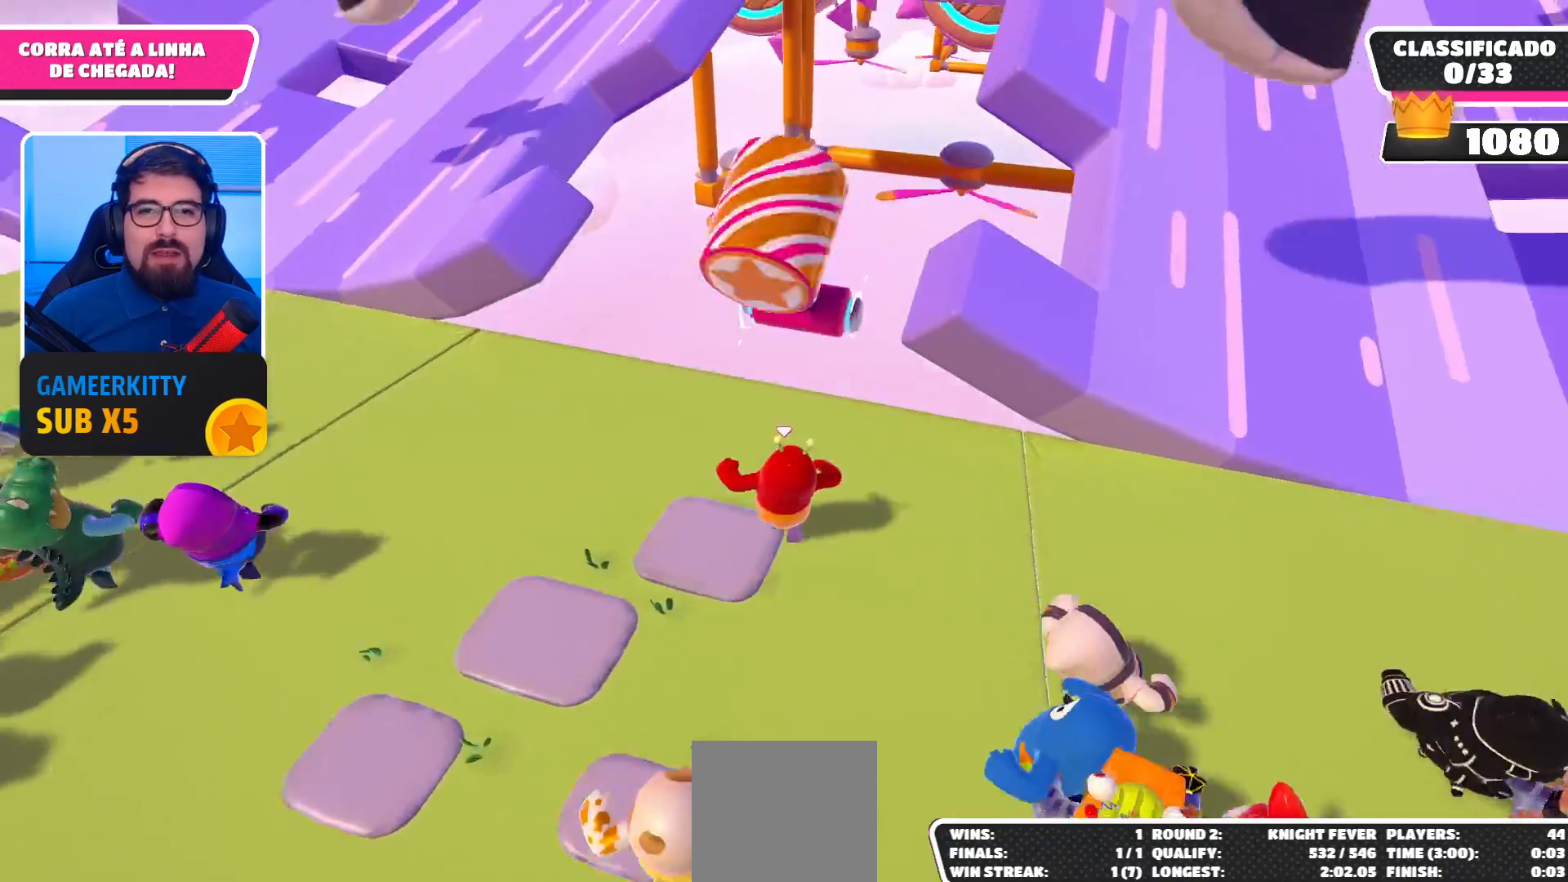
{"buttons": ["A"], "left_stick": "up", "right_stick": "center", "events": [[467, "A", "down"]]}
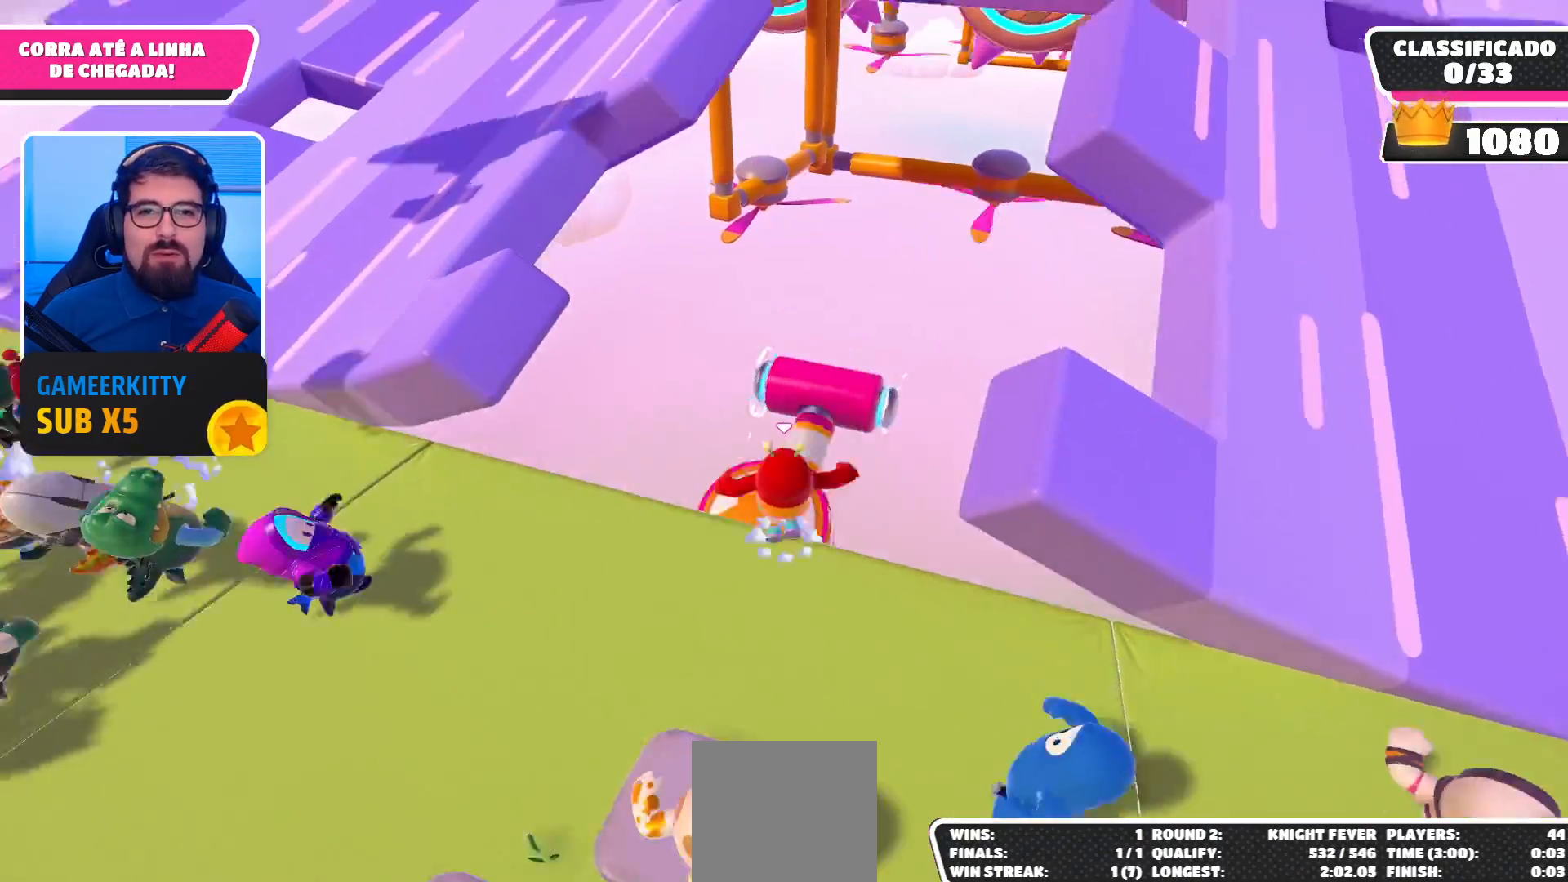
{"buttons": [], "left_stick": "up-right", "right_stick": "center", "events": [[100, "A", "up"], [133, "left_stick", "center"], [200, "left_stick", "down"], [500, "left_stick", "up-right"]]}
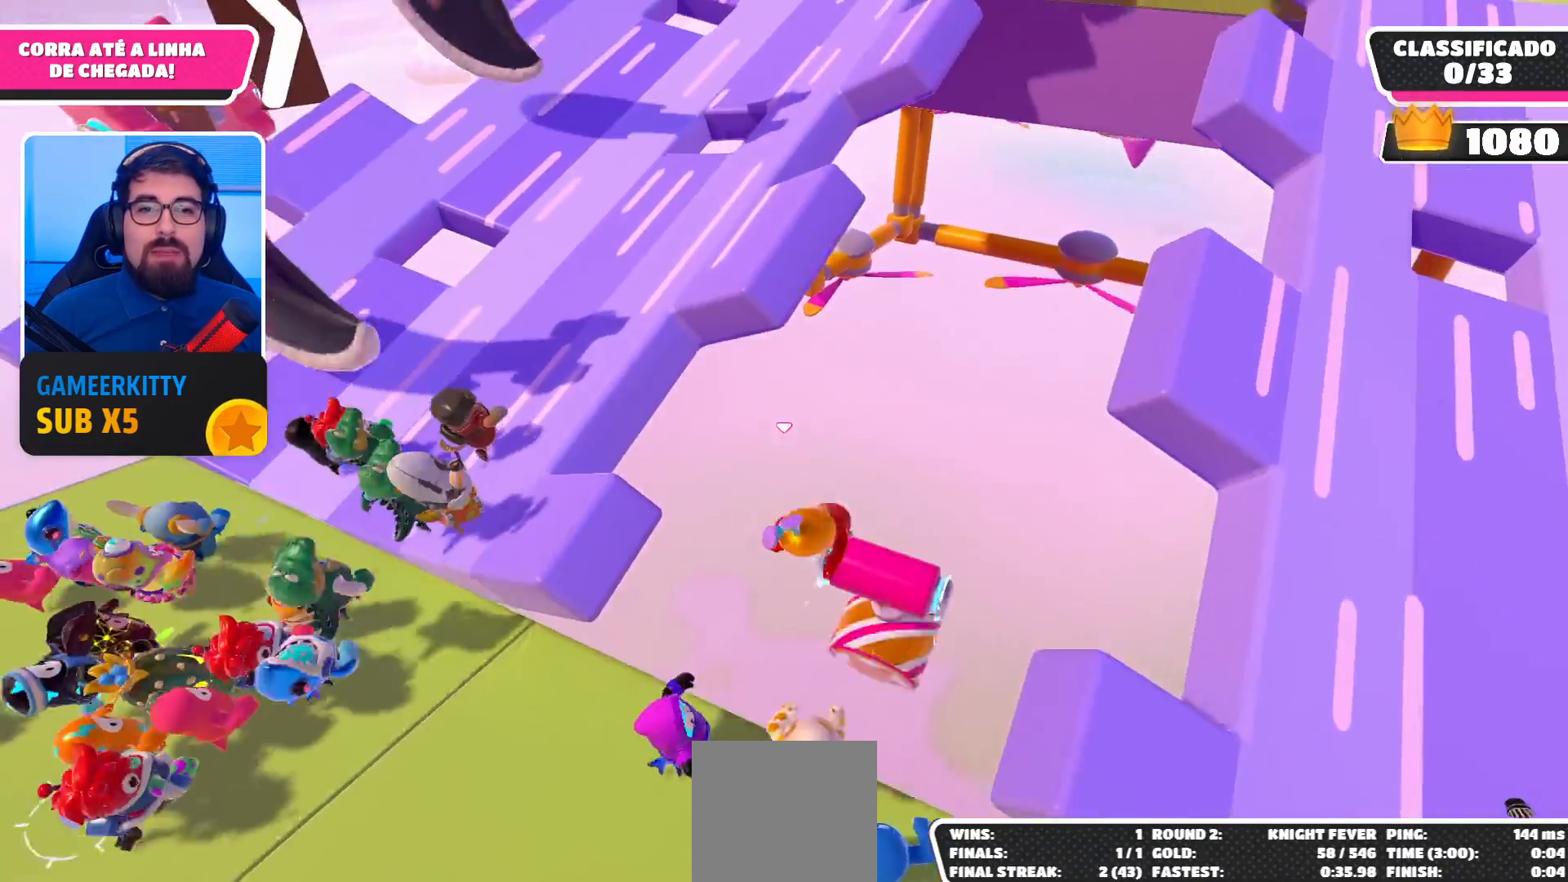
{"buttons": [], "left_stick": "right", "right_stick": "center", "events": [[233, "left_stick", "right"]]}
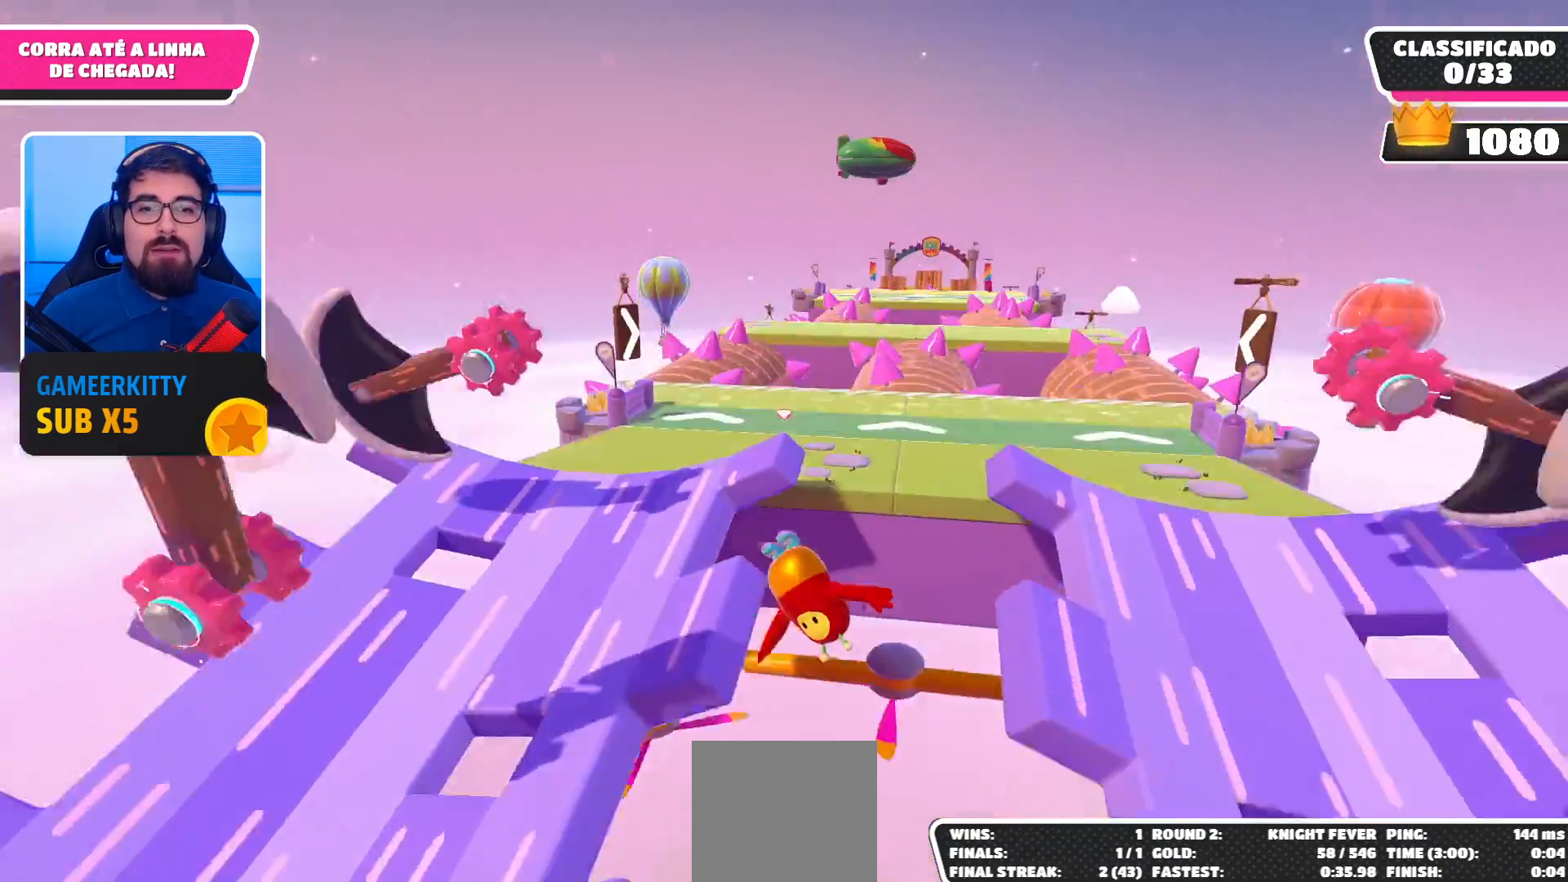
{"buttons": [], "left_stick": "up-left", "right_stick": "center", "events": [[167, "left_stick", "up-right"], [367, "left_stick", "up"], [500, "left_stick", "up-left"]]}